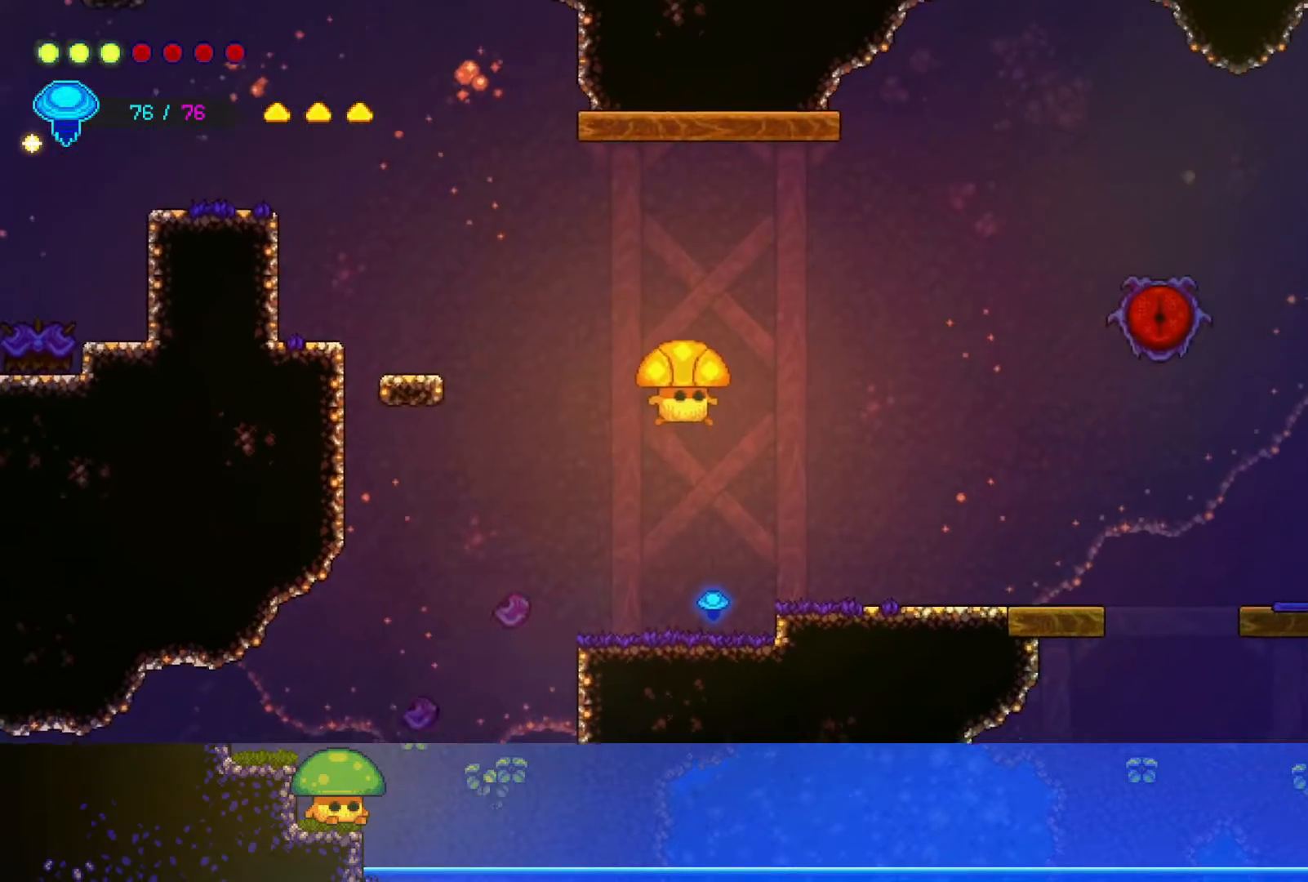
Gameplay with a controller (PlayStation layout); each line is a JSON object with the inputs held at the frame after it. "events" lists button and stick changes between this image and that frame as [ms after this image, input, new state], when the widget could be followed in between.
{"buttons": [], "left_stick": "right", "right_stick": "center", "events": [[333, "left_stick", "center"], [450, "left_stick", "right"]]}
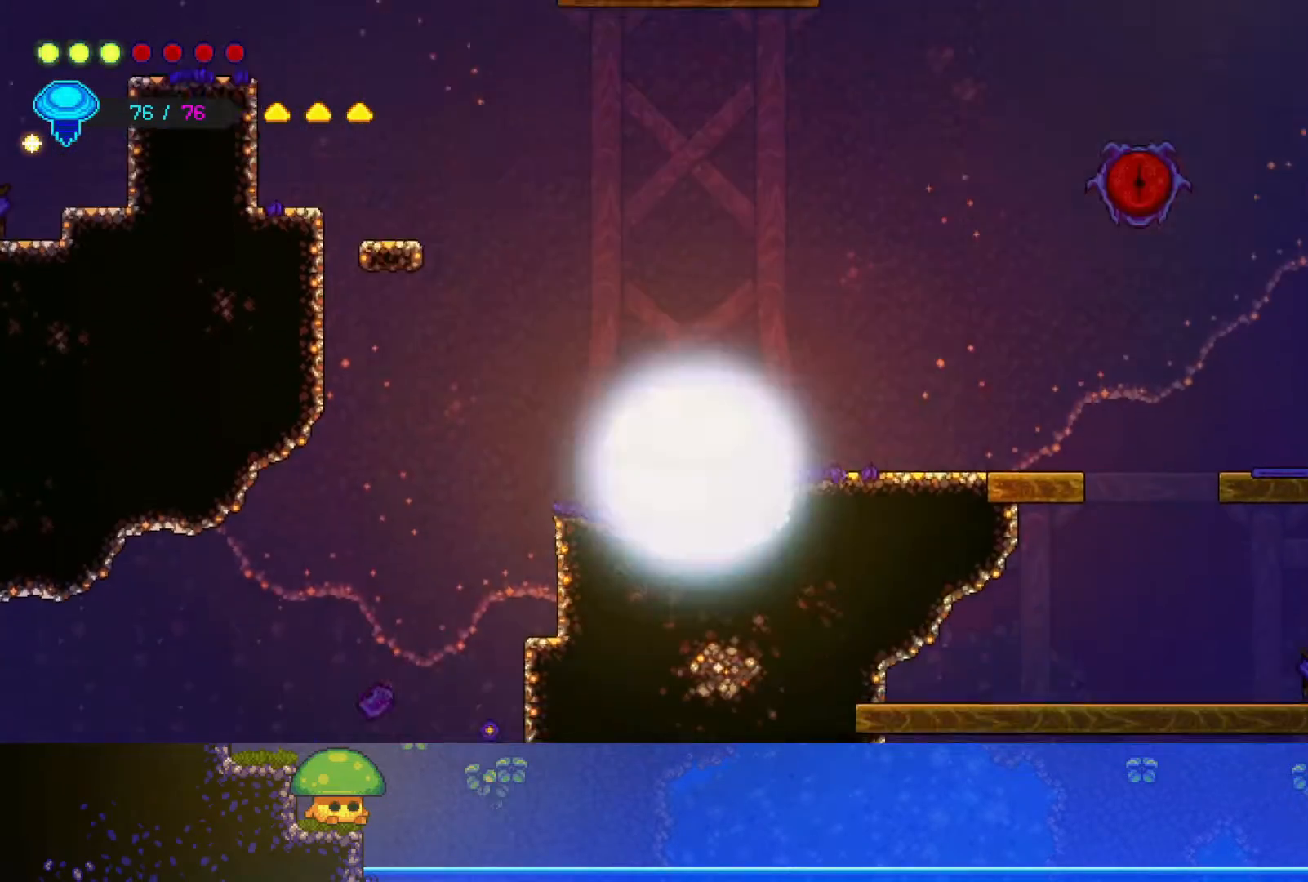
{"buttons": ["SQUARE"], "left_stick": "center", "right_stick": "center", "events": [[17, "CROSS", "down"], [200, "CROSS", "up"], [200, "left_stick", "up-right"], [300, "R2", "down"], [500, "R2", "up"], [500, "SQUARE", "down"], [500, "left_stick", "center"]]}
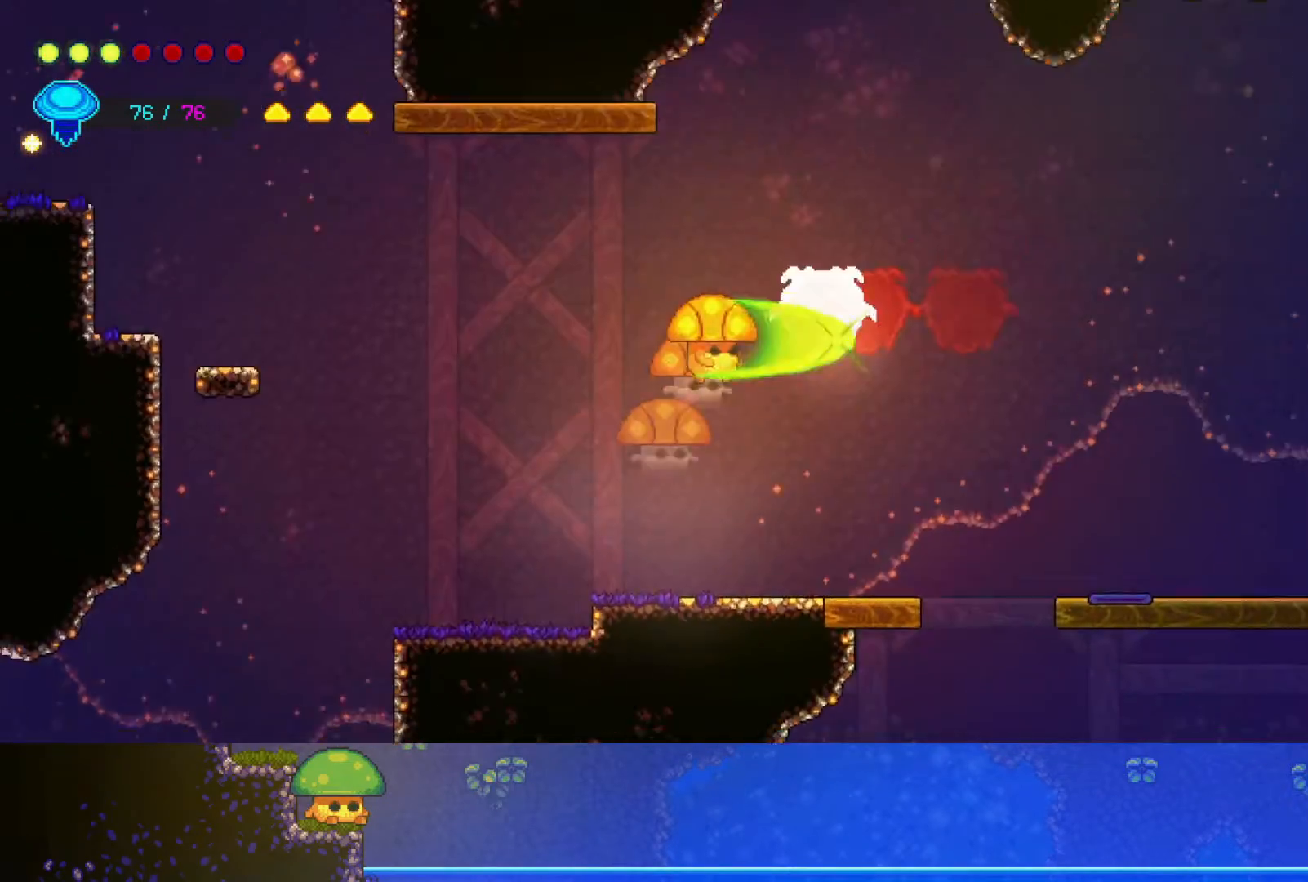
{"buttons": [], "left_stick": "center", "right_stick": "center", "events": [[150, "SQUARE", "up"], [267, "SQUARE", "down"], [367, "left_stick", "right"], [400, "SQUARE", "up"], [467, "left_stick", "center"]]}
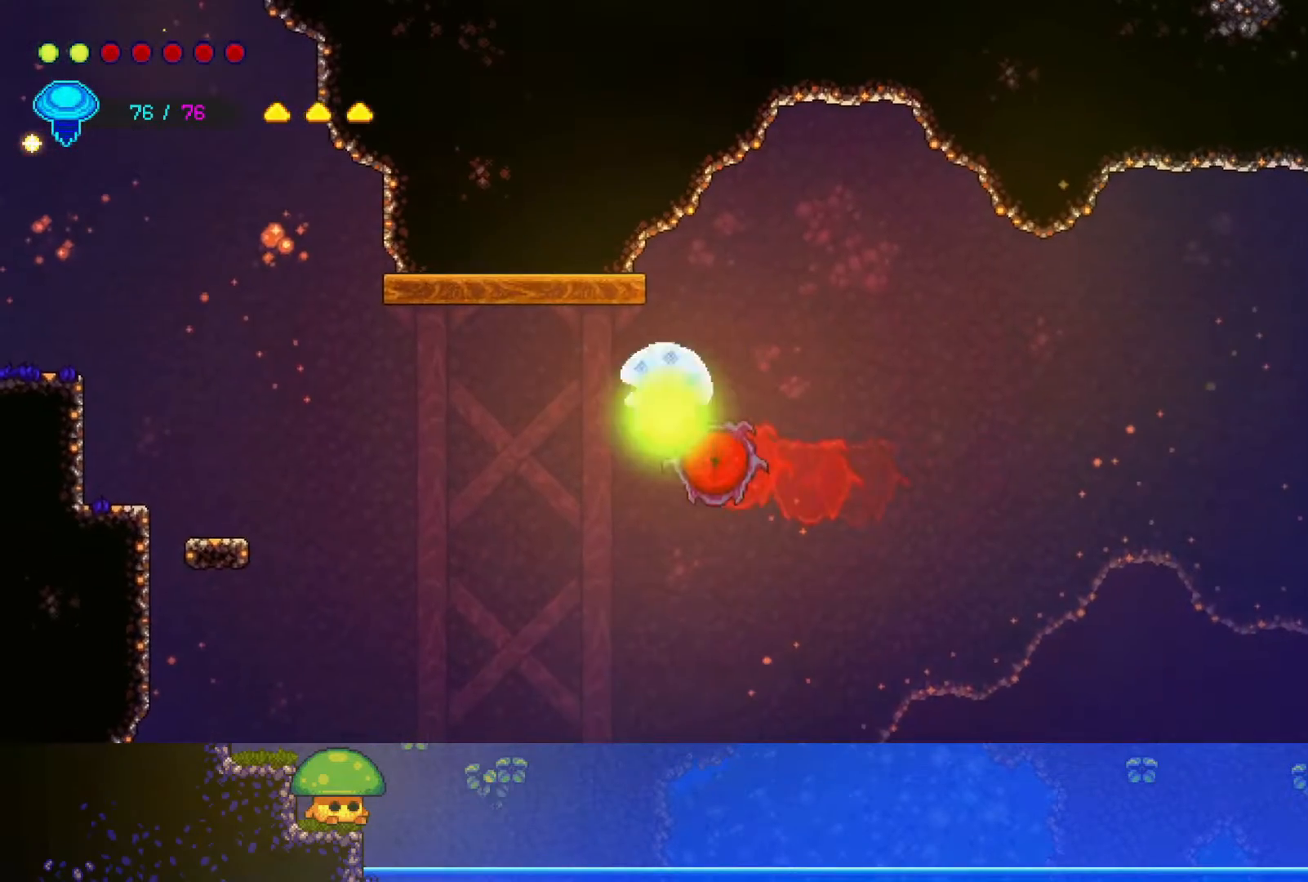
{"buttons": ["SQUARE"], "left_stick": "down", "right_stick": "center", "events": [[50, "SQUARE", "down"], [167, "SQUARE", "up"], [400, "left_stick", "down"], [500, "SQUARE", "down"]]}
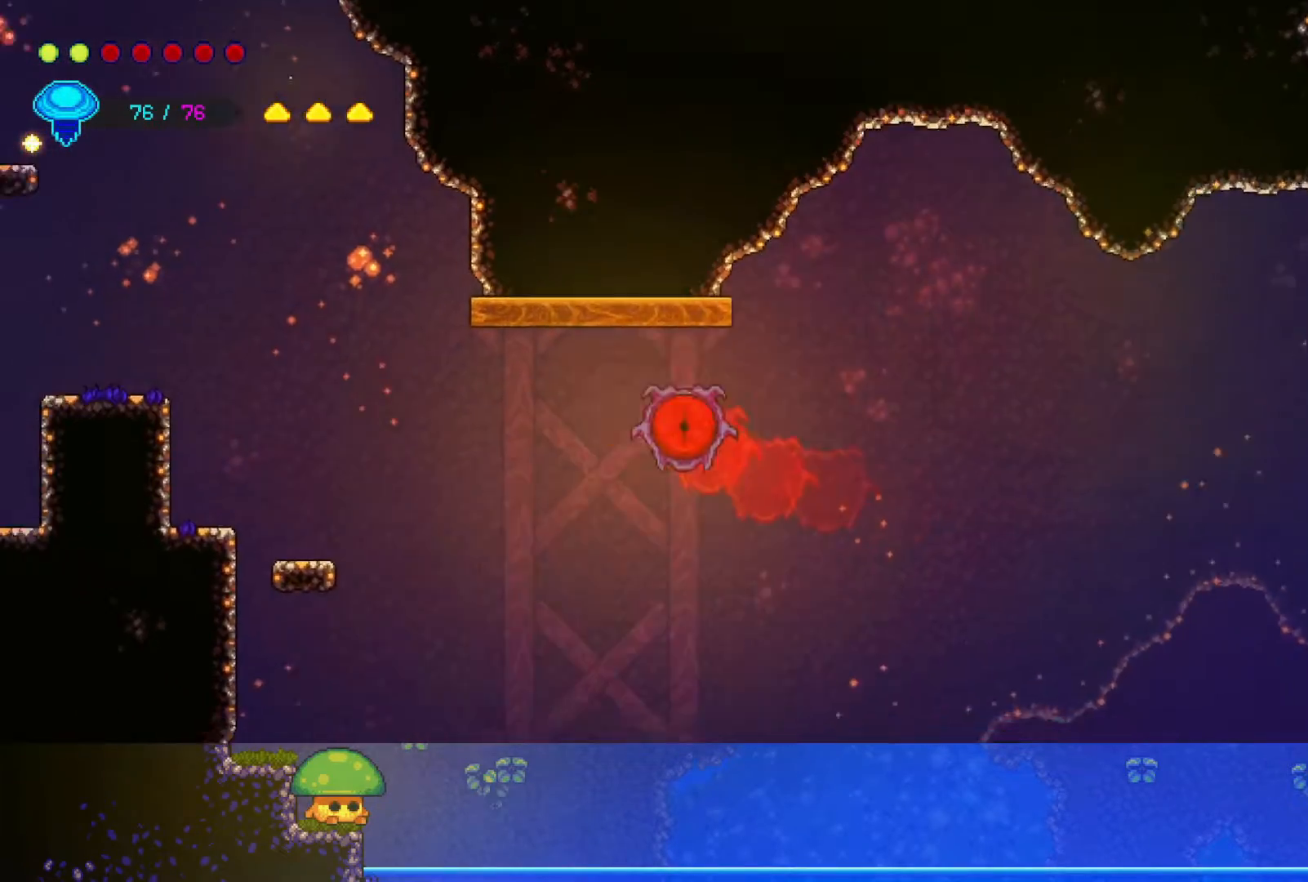
{"buttons": [], "left_stick": "up-right", "right_stick": "center", "events": [[117, "SQUARE", "up"], [267, "SQUARE", "down"], [317, "CROSS", "down"], [417, "SQUARE", "up"], [417, "left_stick", "right"], [500, "CROSS", "up"], [500, "left_stick", "up-right"]]}
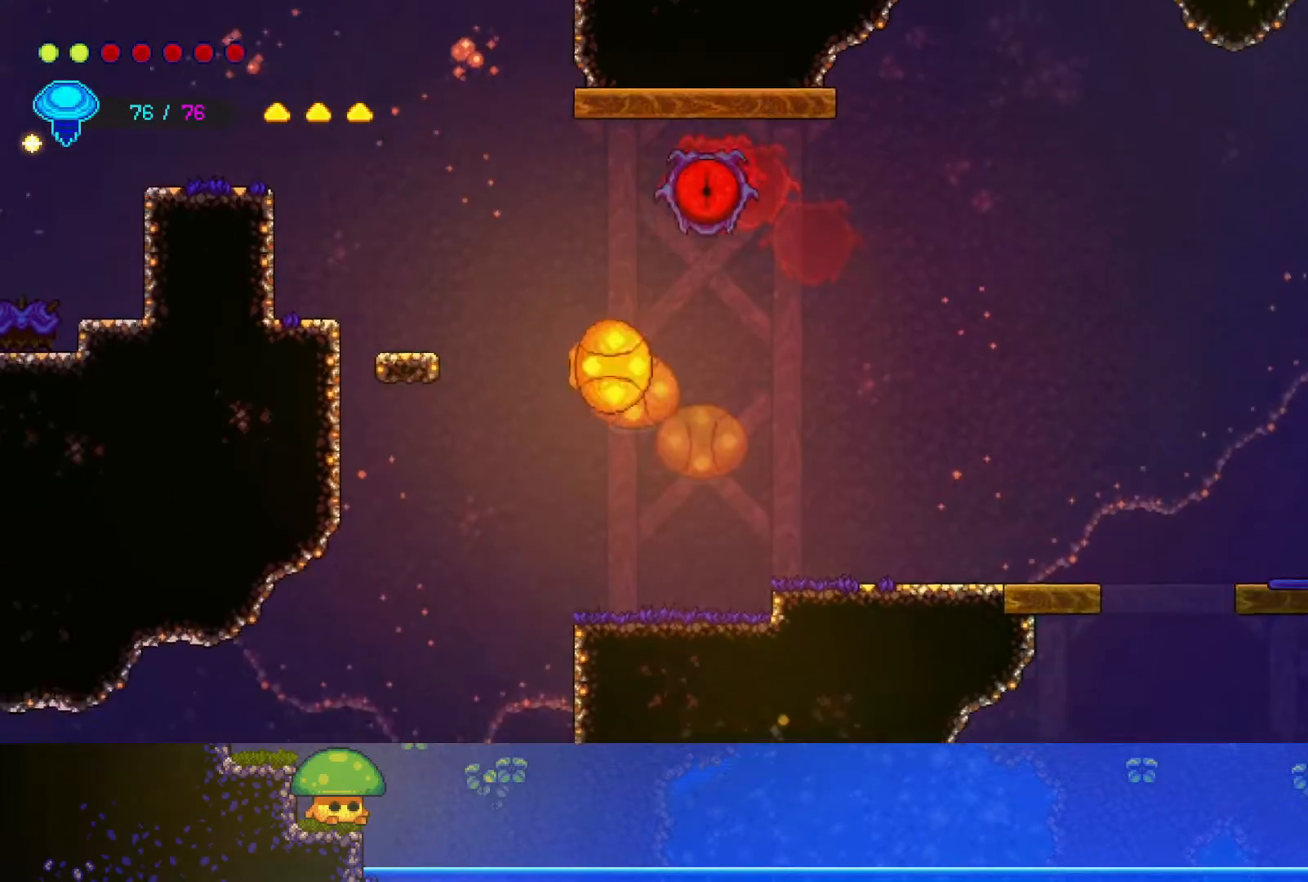
{"buttons": ["SQUARE"], "left_stick": "up-right", "right_stick": "center", "events": [[367, "SQUARE", "down"]]}
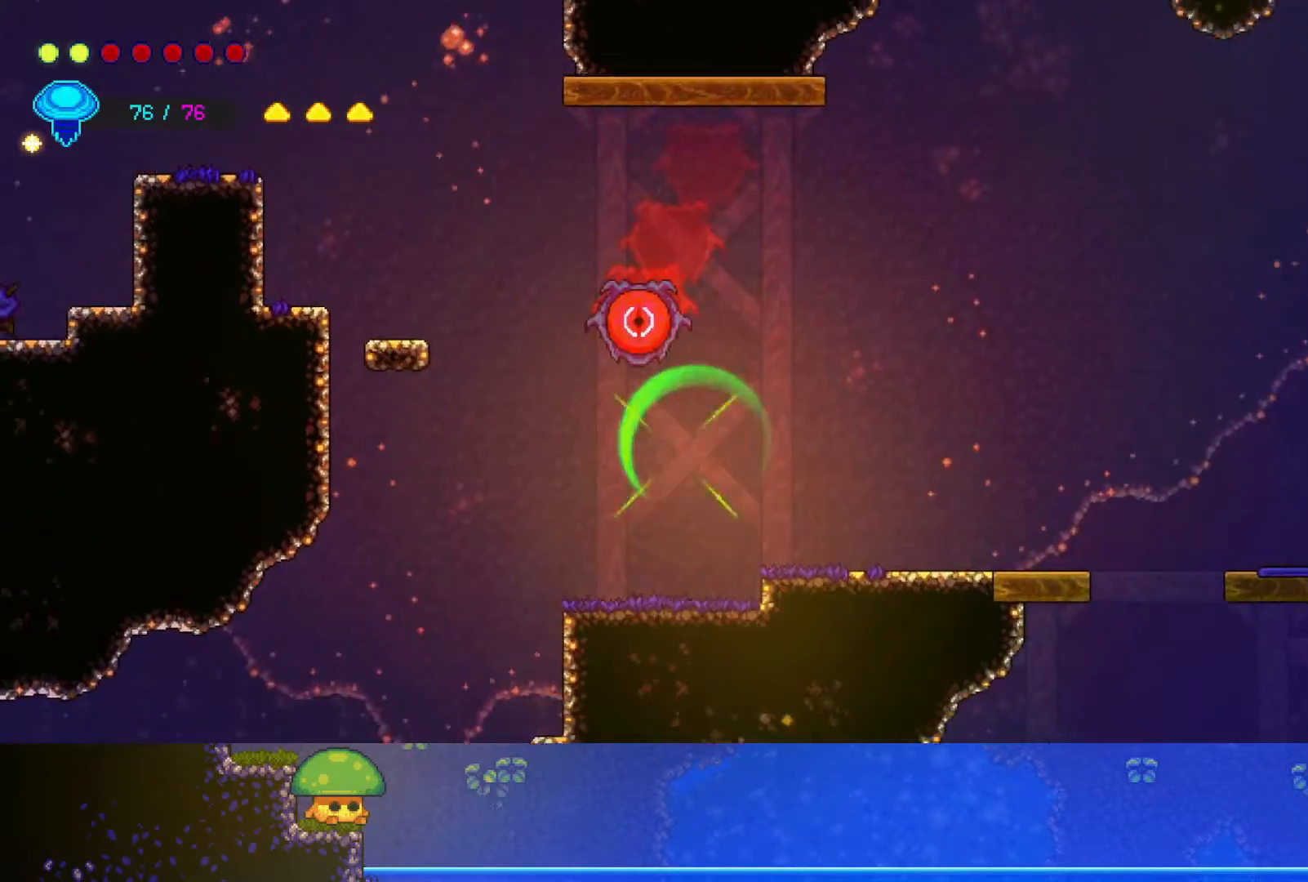
{"buttons": [], "left_stick": "up-right", "right_stick": "center", "events": [[17, "SQUARE", "up"], [50, "left_stick", "right"], [350, "CROSS", "down"], [383, "left_stick", "up-right"], [450, "CROSS", "up"]]}
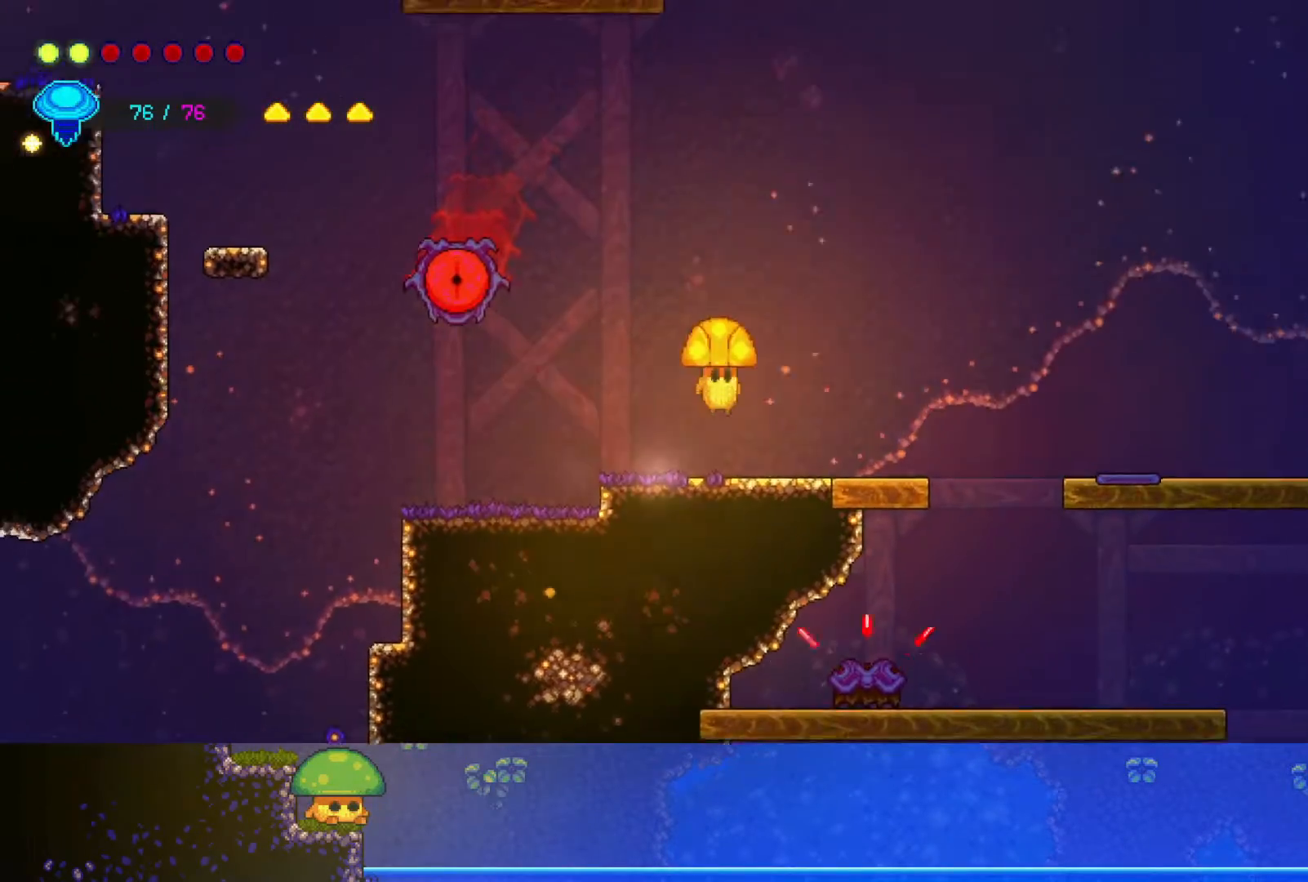
{"buttons": [], "left_stick": "center", "right_stick": "center", "events": [[17, "R2", "down"], [83, "left_stick", "up-left"], [167, "left_stick", "left"], [200, "R2", "up"], [300, "SQUARE", "down"], [350, "left_stick", "center"], [400, "SQUARE", "up"]]}
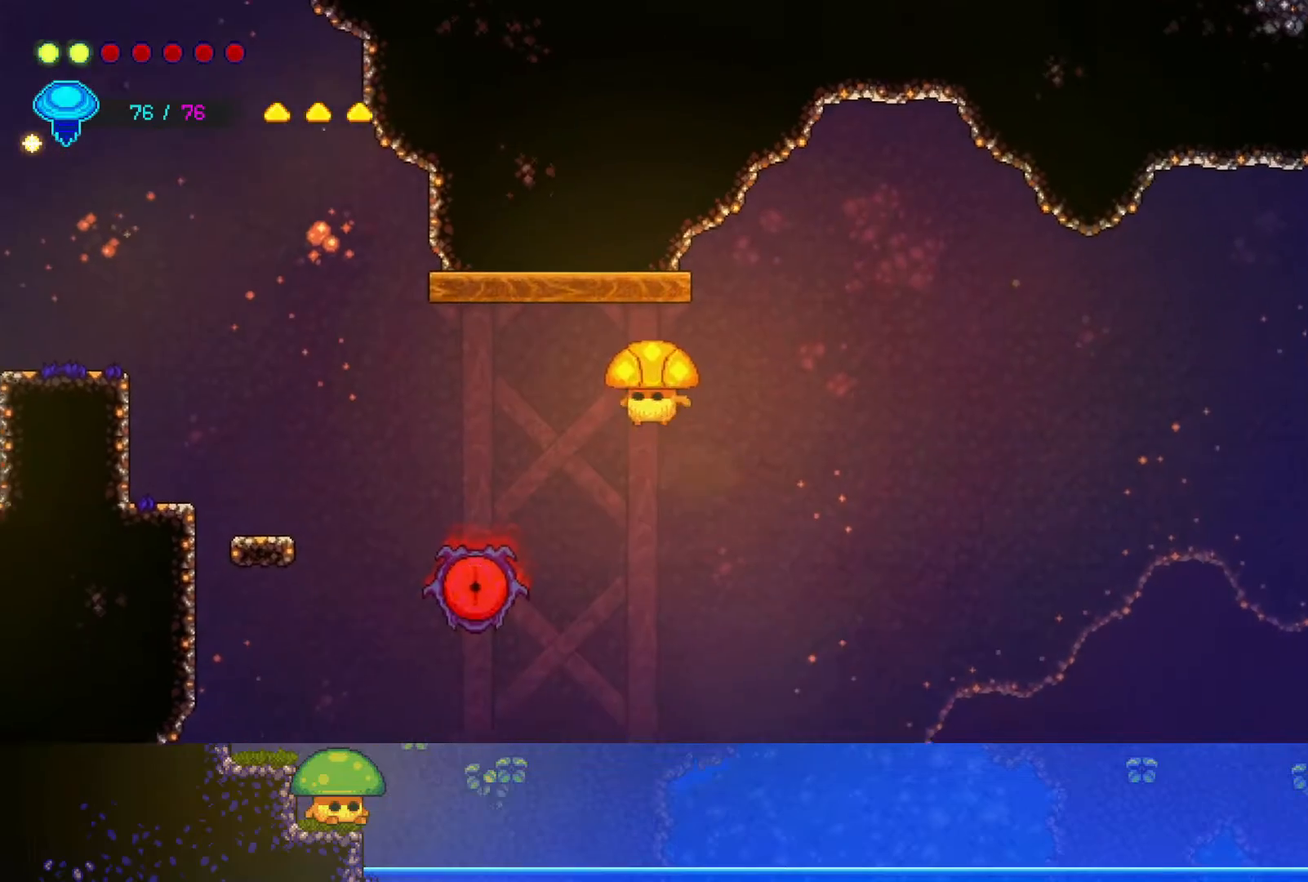
{"buttons": ["SQUARE"], "left_stick": "down-left", "right_stick": "center", "events": [[450, "left_stick", "down-left"], [500, "SQUARE", "down"]]}
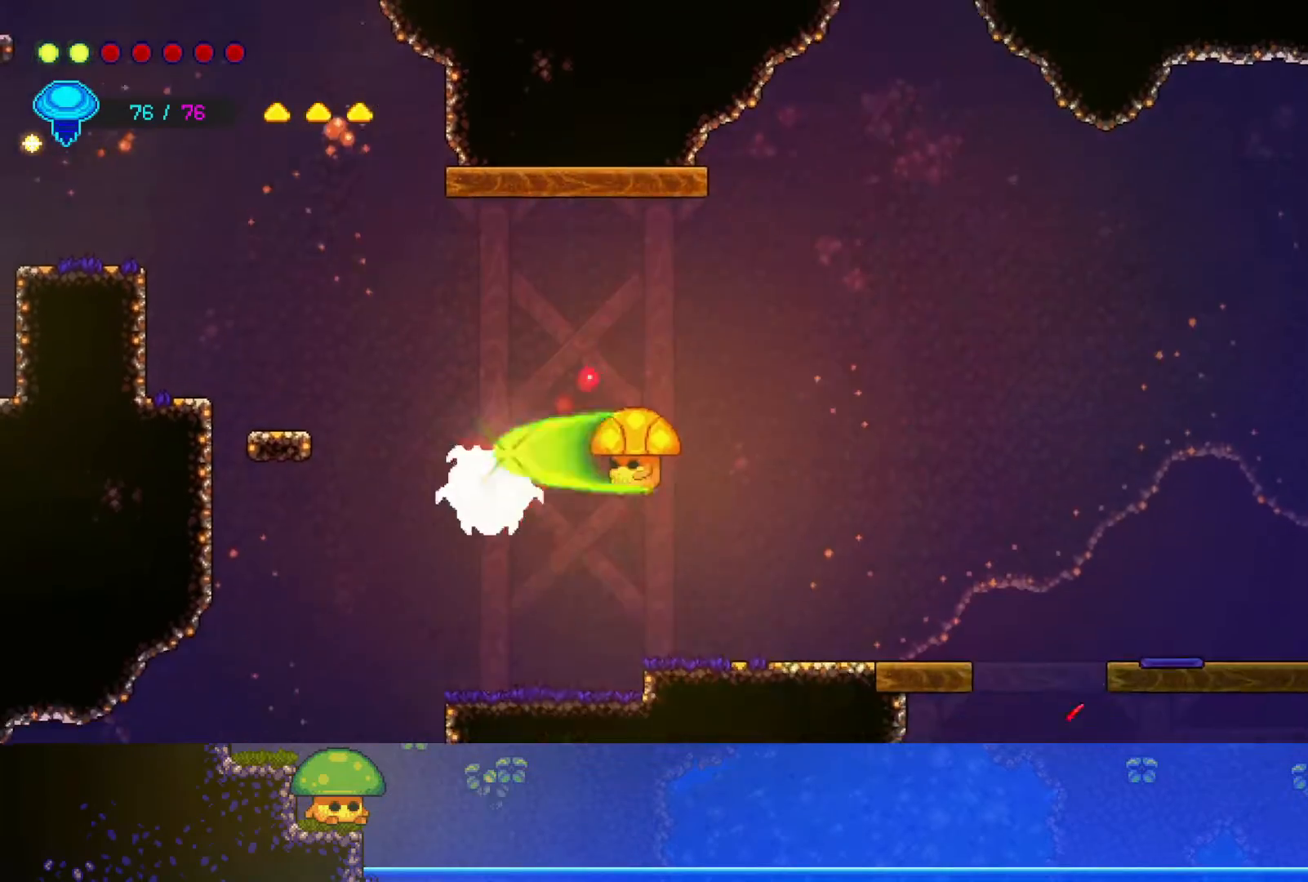
{"buttons": [], "left_stick": "up-right", "right_stick": "center", "events": [[50, "left_stick", "center"], [100, "SQUARE", "up"], [350, "left_stick", "up-right"]]}
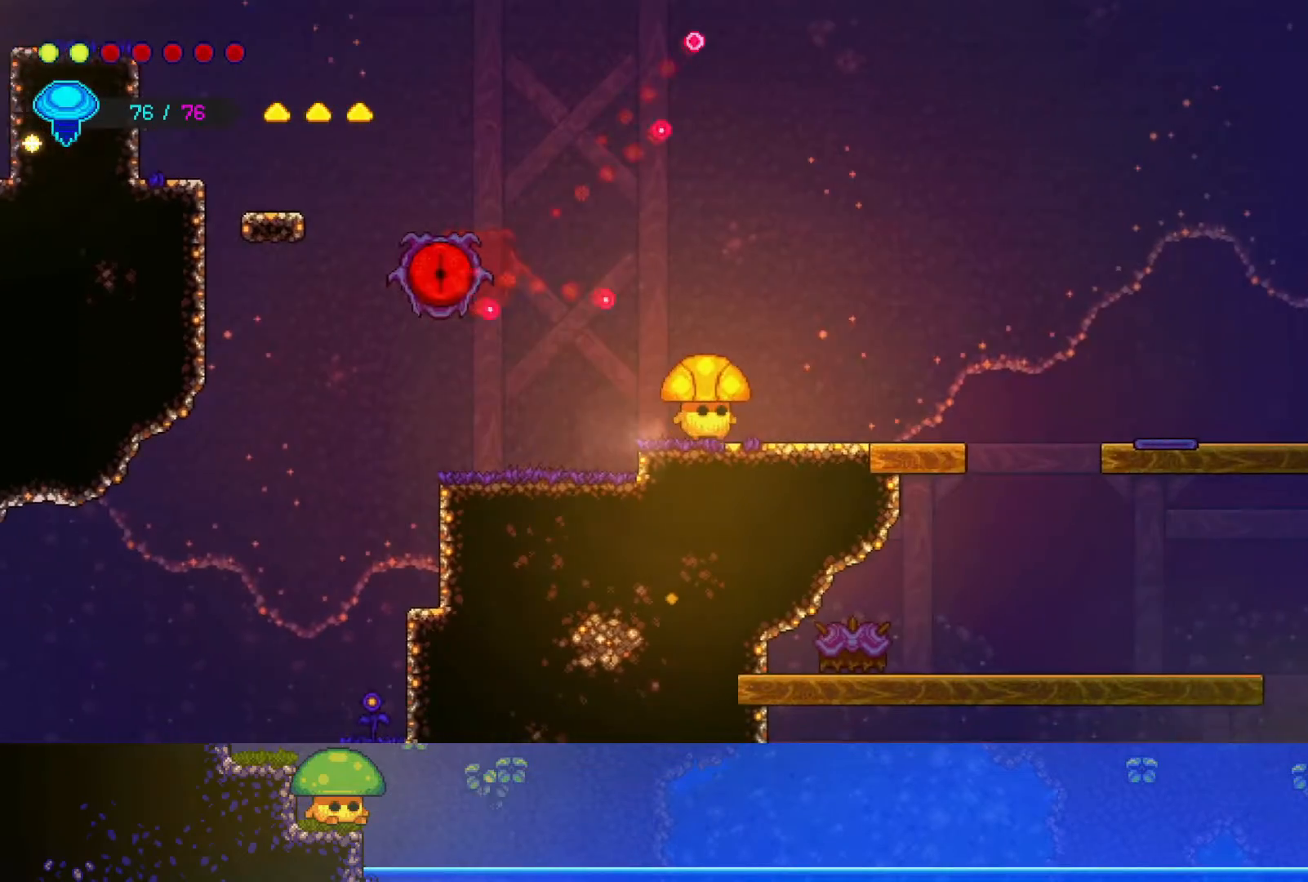
{"buttons": [], "left_stick": "right", "right_stick": "center", "events": [[150, "left_stick", "right"]]}
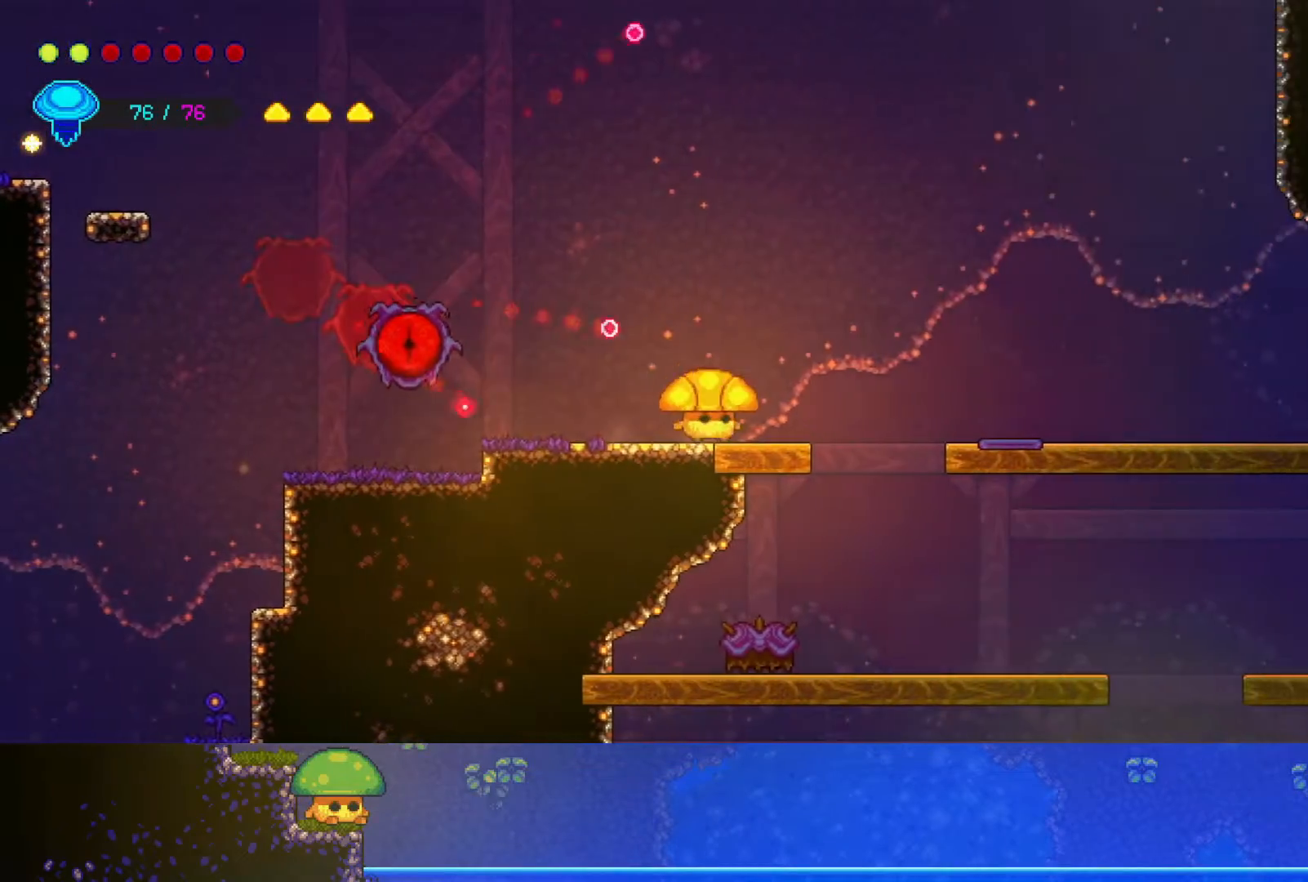
{"buttons": [], "left_stick": "center", "right_stick": "center", "events": [[50, "left_stick", "left"], [300, "SQUARE", "down"], [400, "SQUARE", "up"], [400, "left_stick", "center"]]}
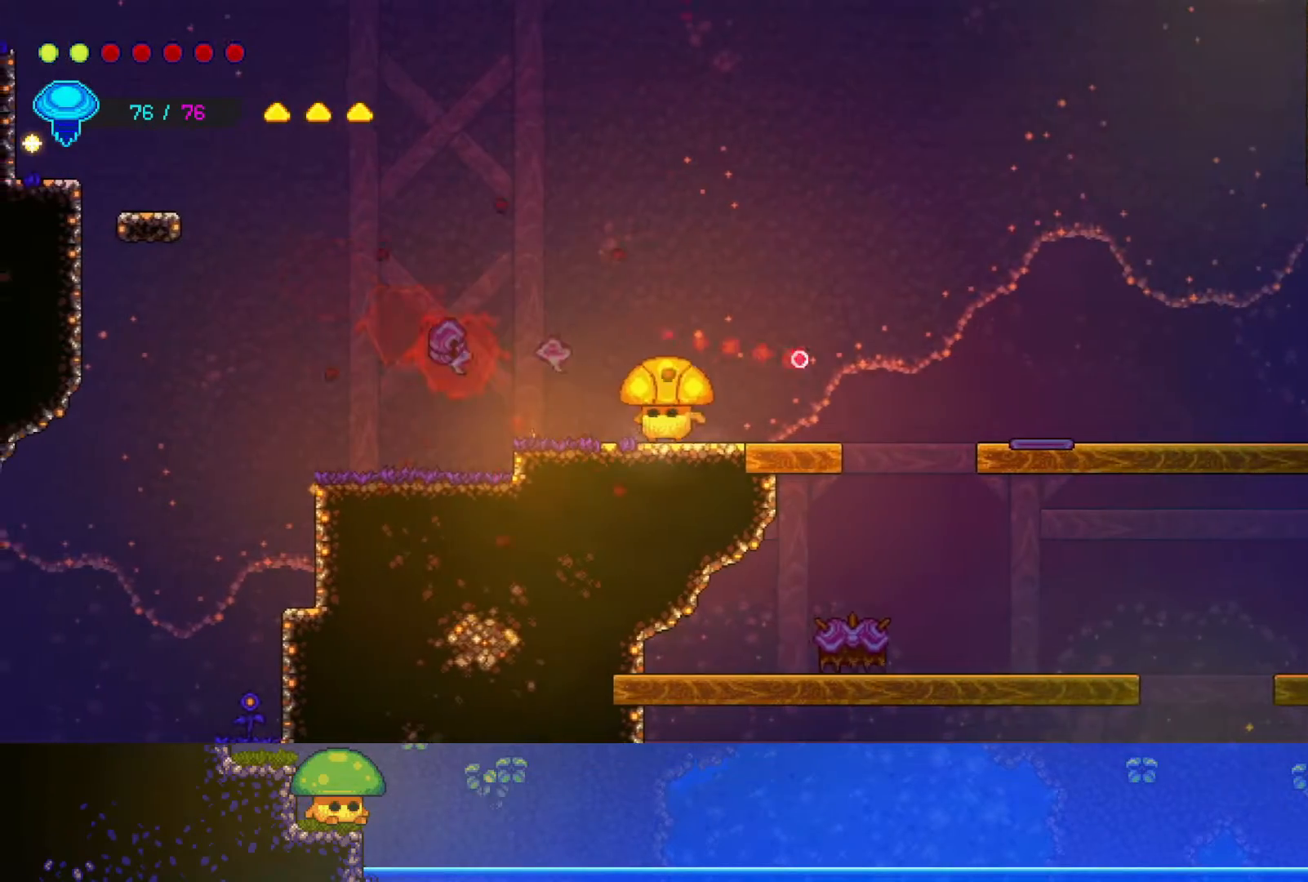
{"buttons": [], "left_stick": "right", "right_stick": "center", "events": [[333, "left_stick", "right"]]}
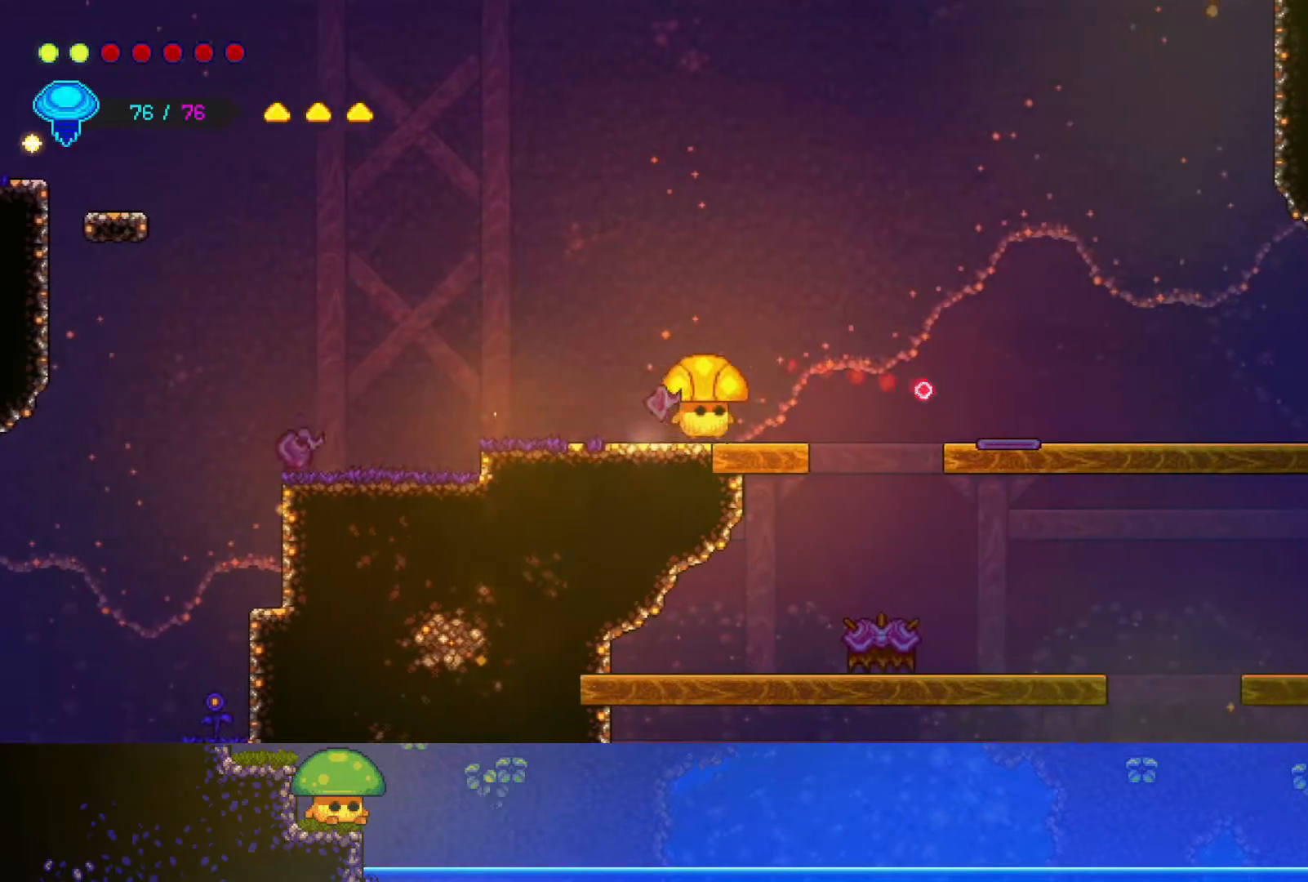
{"buttons": [], "left_stick": "center", "right_stick": "center", "events": [[500, "left_stick", "center"]]}
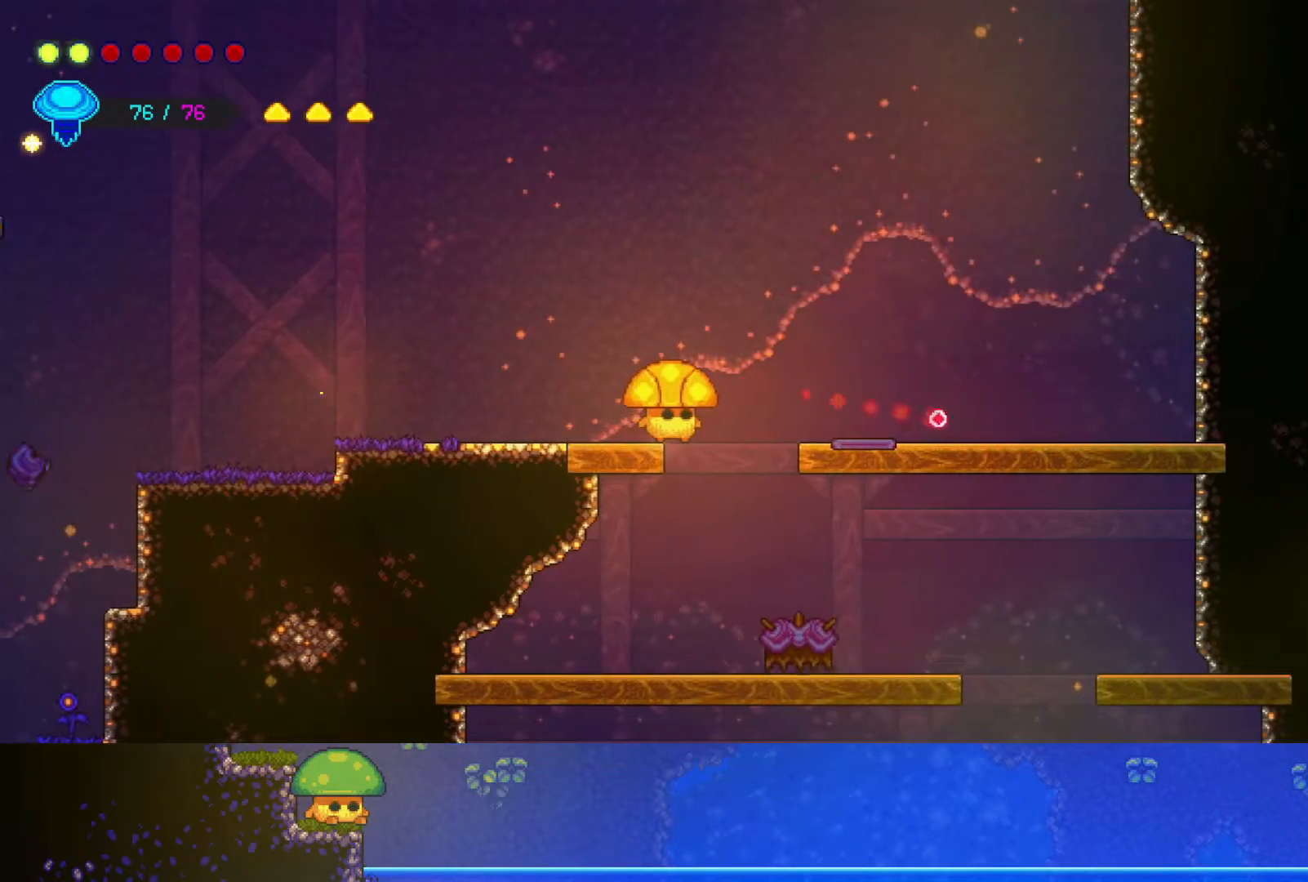
{"buttons": [], "left_stick": "right", "right_stick": "center", "events": [[400, "left_stick", "right"]]}
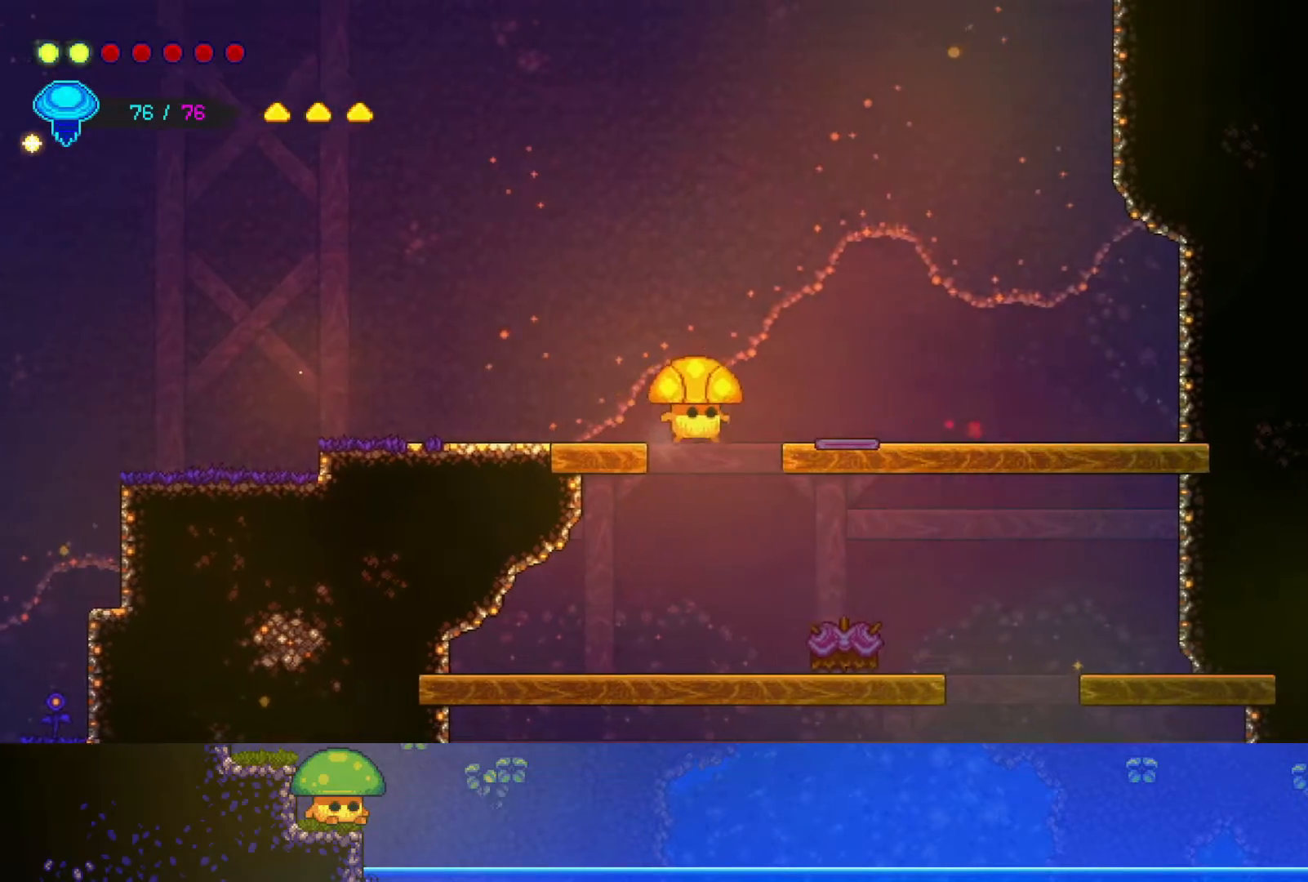
{"buttons": [], "left_stick": "right", "right_stick": "center", "events": [[50, "left_stick", "center"], [250, "left_stick", "left"], [450, "left_stick", "right"]]}
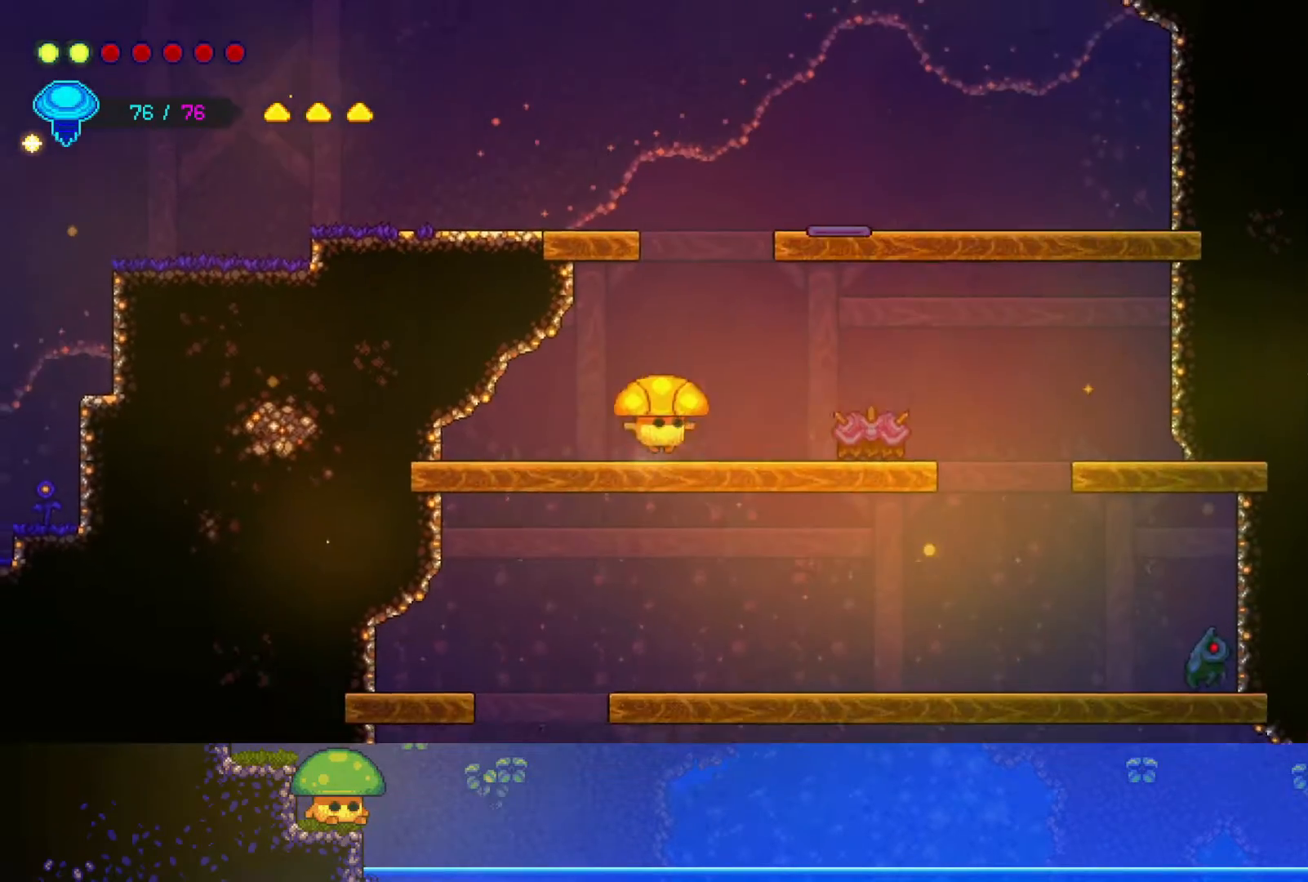
{"buttons": [], "left_stick": "right", "right_stick": "center", "events": [[17, "SQUARE", "down"], [150, "SQUARE", "up"], [300, "SQUARE", "down"], [450, "SQUARE", "up"]]}
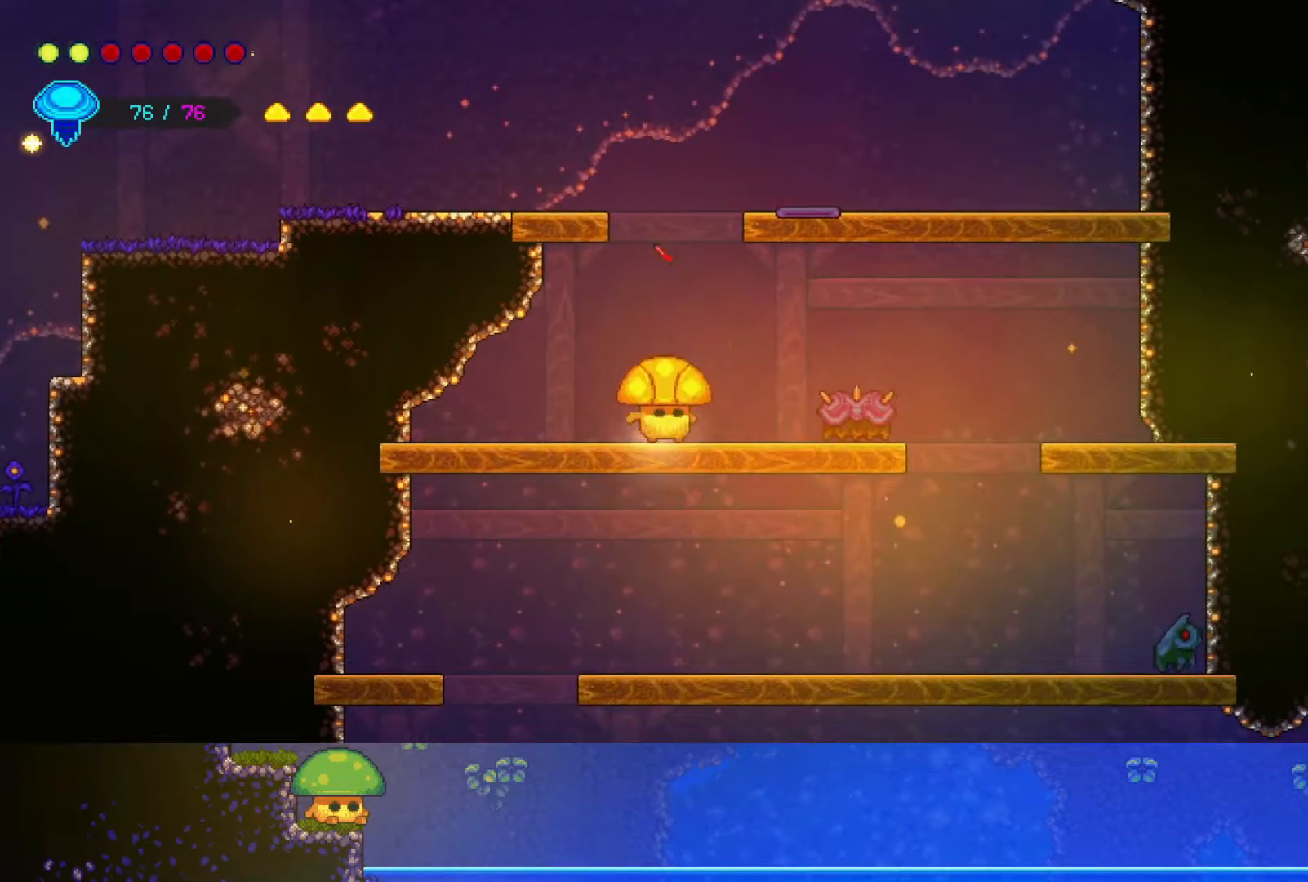
{"buttons": [], "left_stick": "right", "right_stick": "center", "events": [[100, "SQUARE", "down"], [200, "SQUARE", "up"], [350, "SQUARE", "down"], [450, "SQUARE", "up"]]}
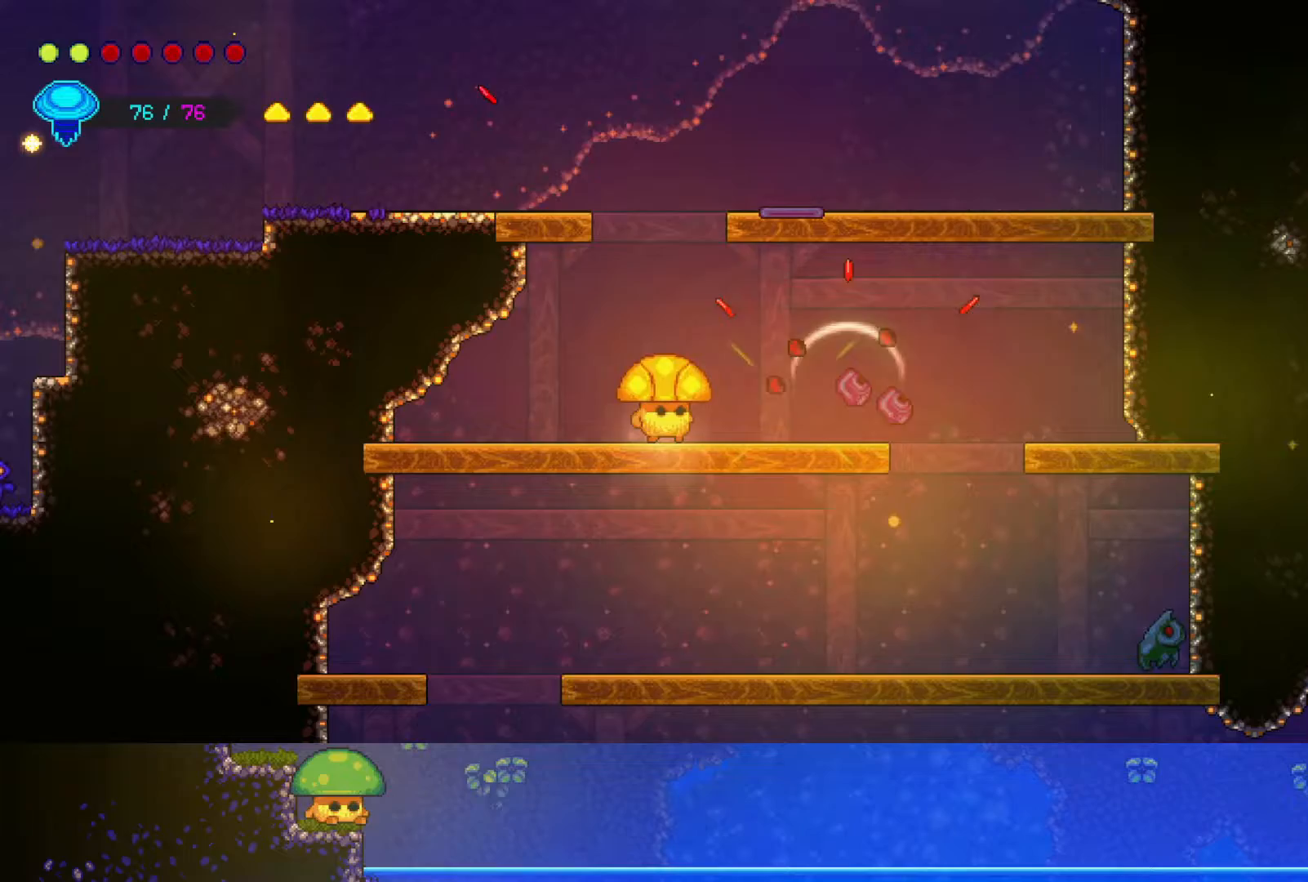
{"buttons": [], "left_stick": "right", "right_stick": "center", "events": []}
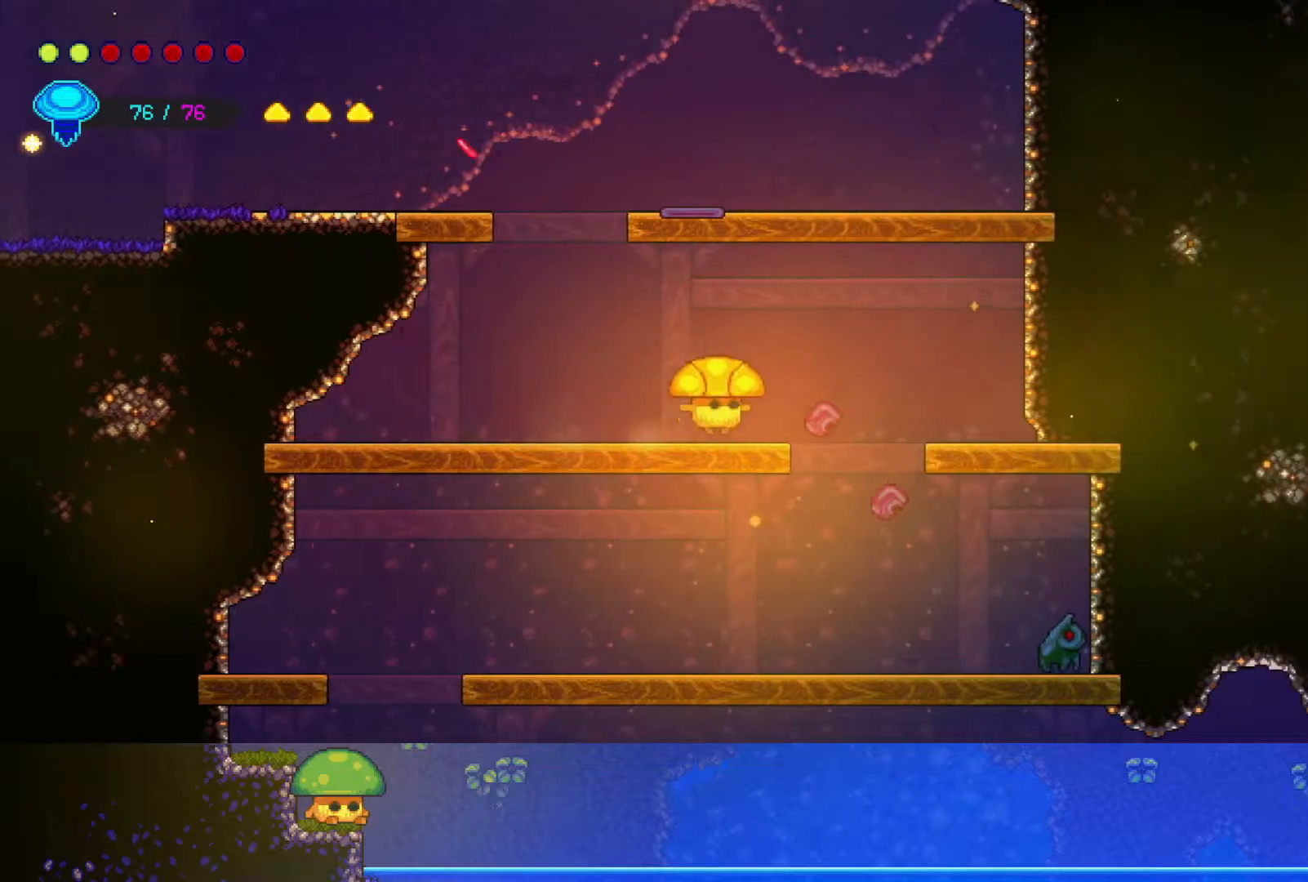
{"buttons": [], "left_stick": "center", "right_stick": "center", "events": [[367, "left_stick", "center"]]}
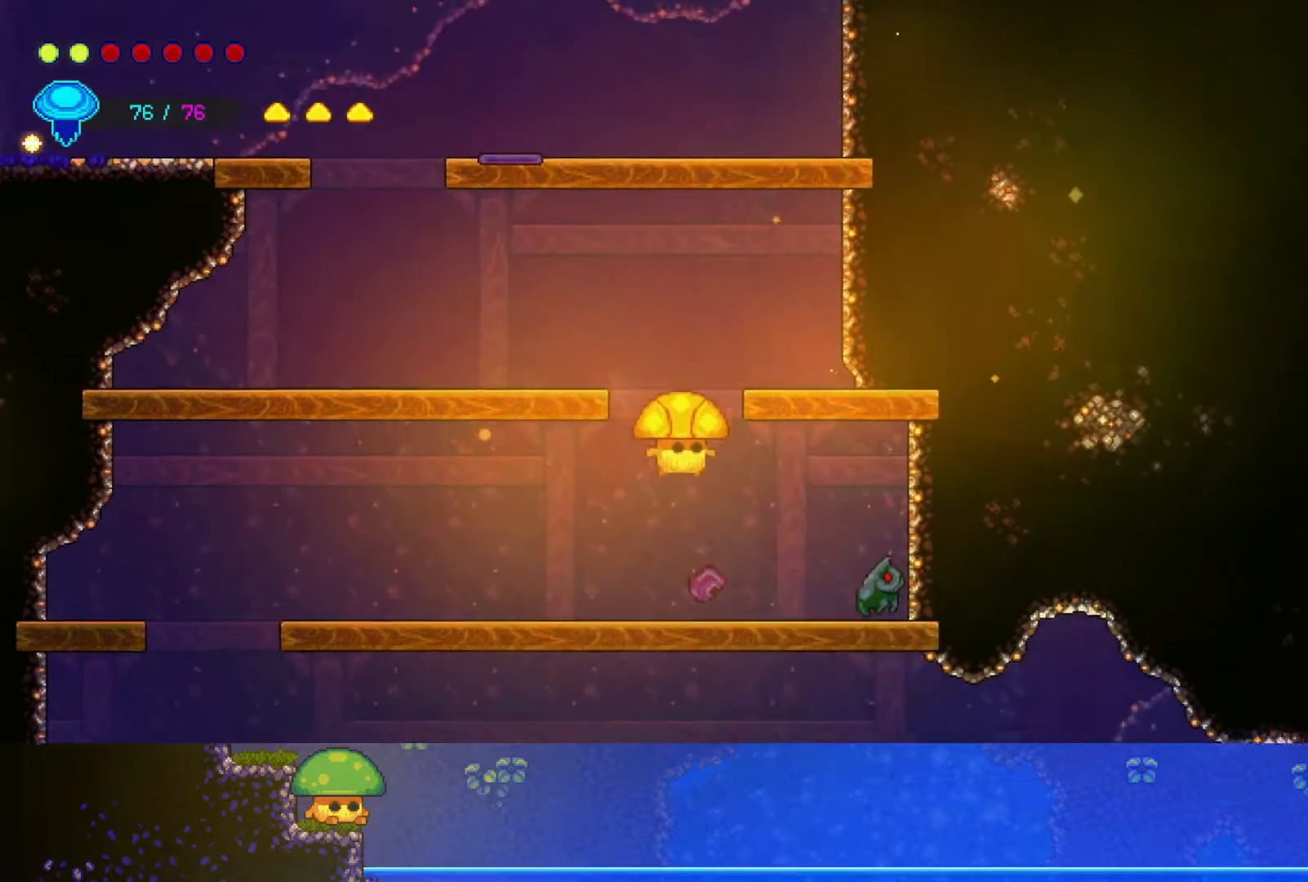
{"buttons": [], "left_stick": "right", "right_stick": "center", "events": [[100, "left_stick", "right"], [117, "SQUARE", "down"], [200, "SQUARE", "up"], [367, "SQUARE", "down"], [450, "SQUARE", "up"]]}
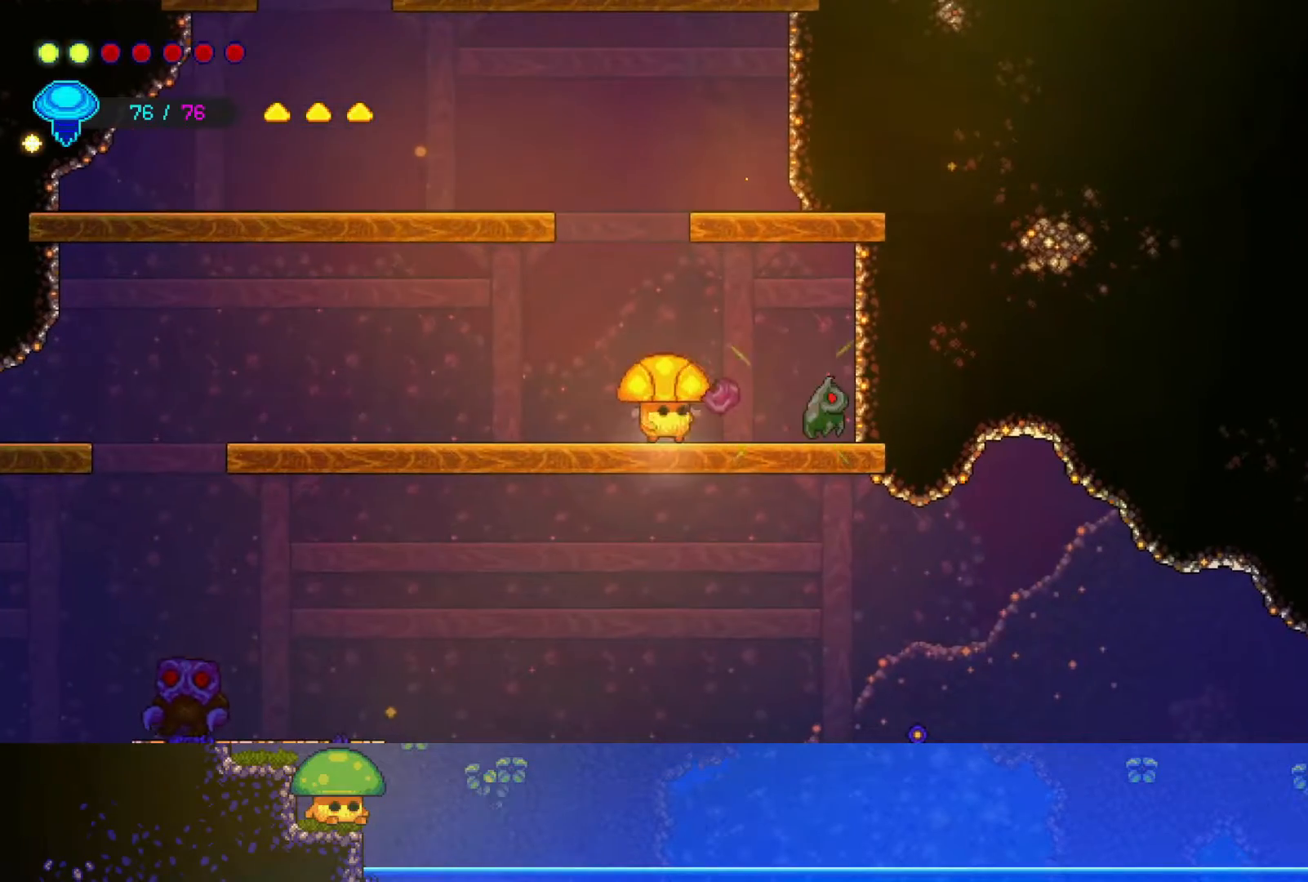
{"buttons": ["SQUARE"], "left_stick": "right", "right_stick": "center", "events": [[117, "SQUARE", "down"], [250, "SQUARE", "up"], [400, "SQUARE", "down"]]}
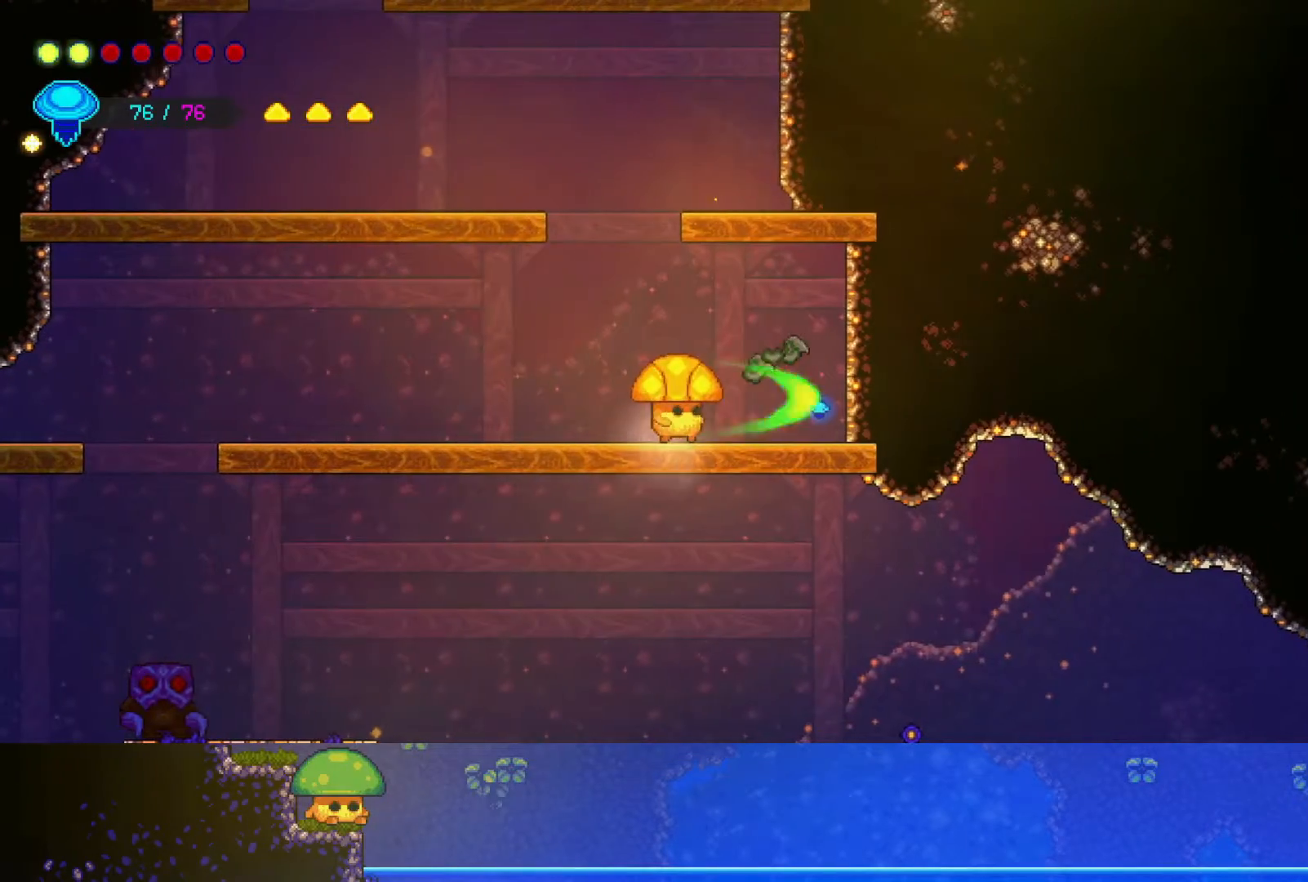
{"buttons": [], "left_stick": "left", "right_stick": "center", "events": [[17, "SQUARE", "up"], [150, "left_stick", "left"]]}
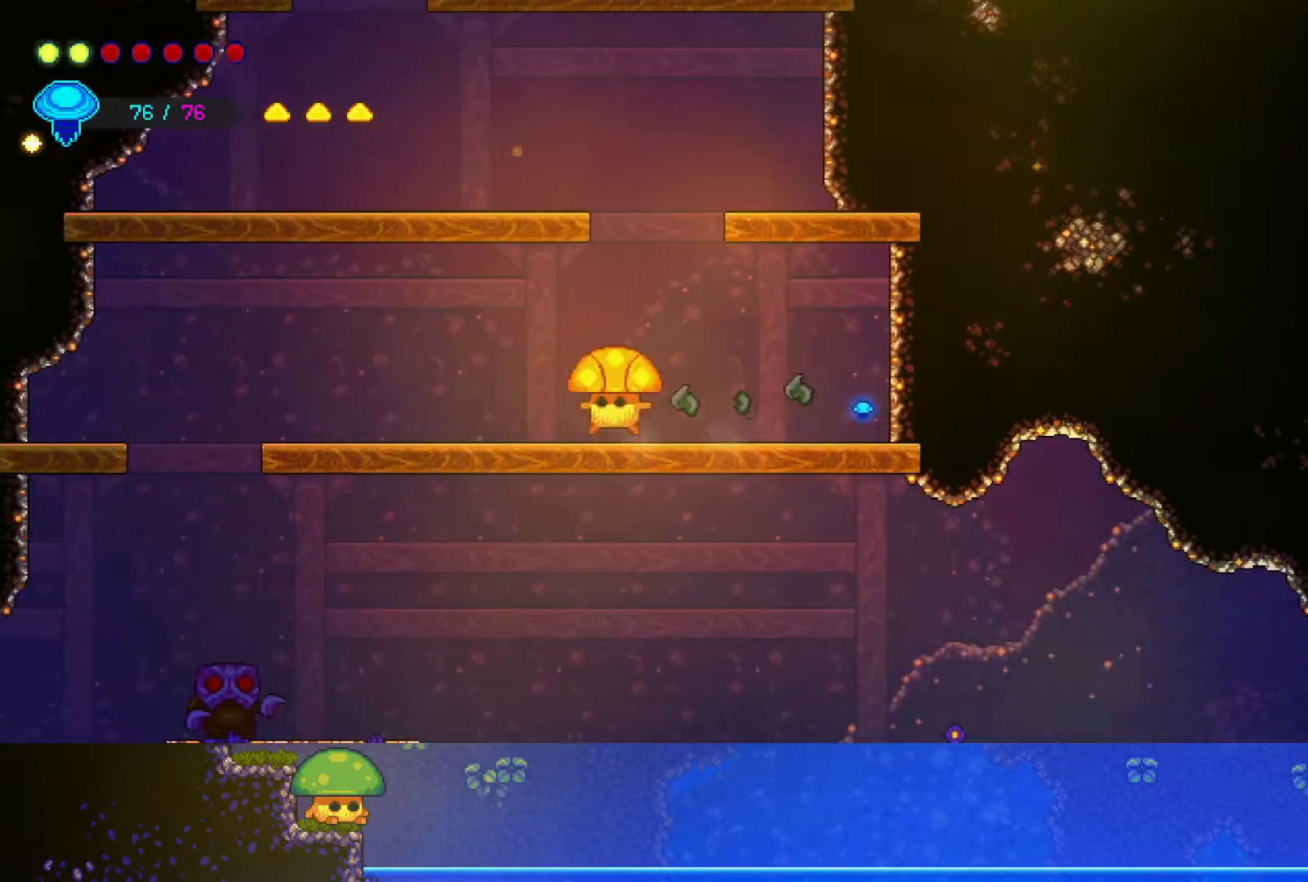
{"buttons": [], "left_stick": "left", "right_stick": "center", "events": []}
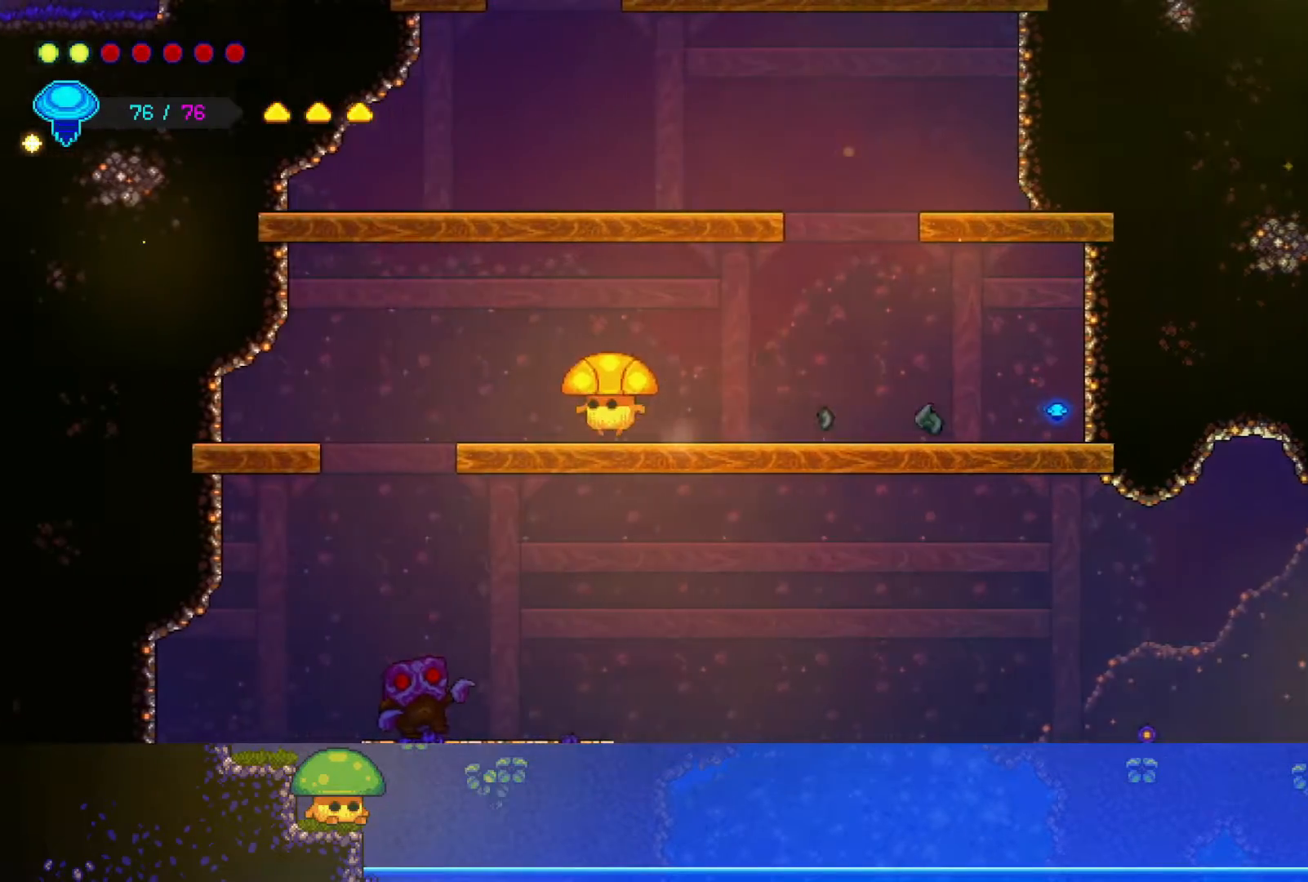
{"buttons": [], "left_stick": "left", "right_stick": "center", "events": []}
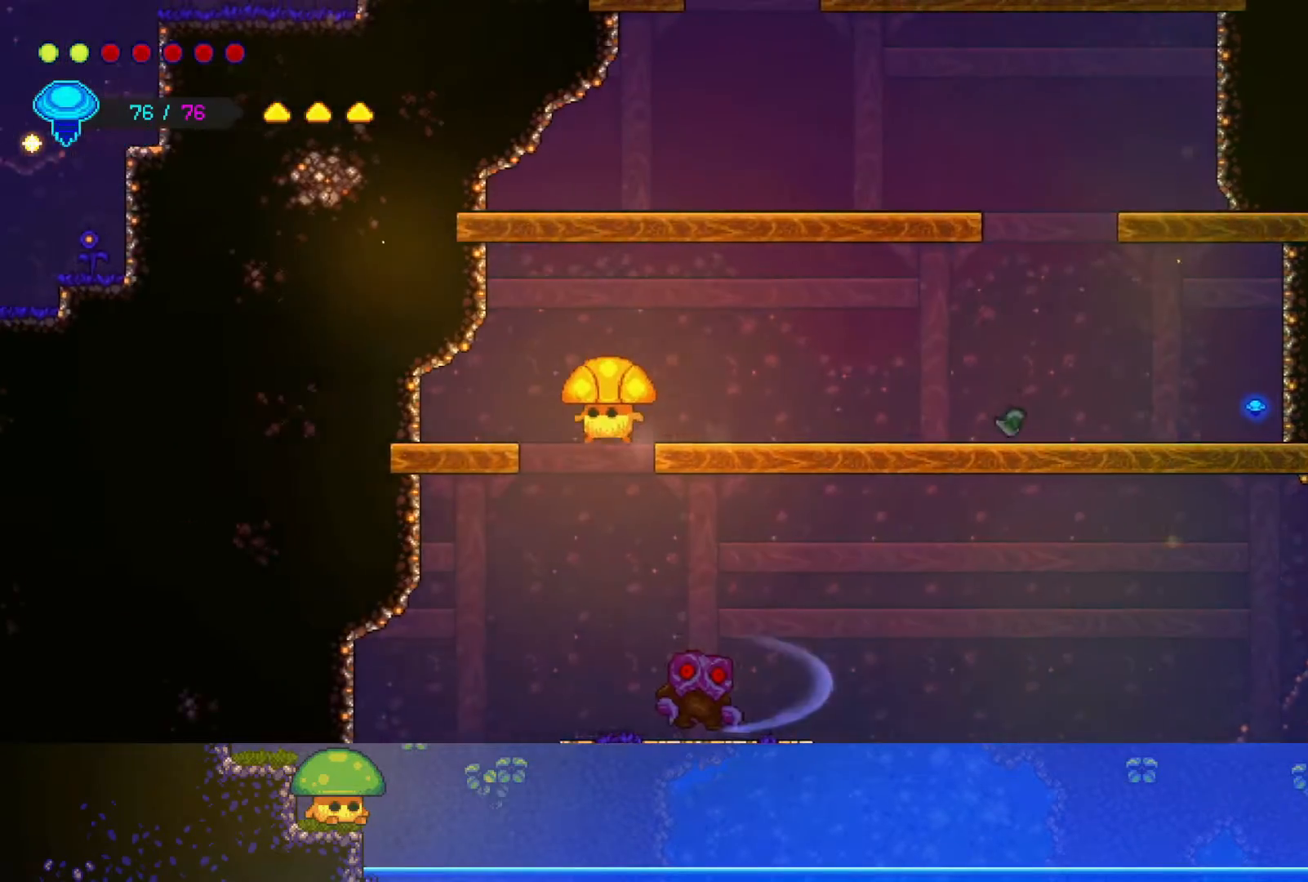
{"buttons": [], "left_stick": "right", "right_stick": "center", "events": [[117, "left_stick", "center"], [400, "left_stick", "right"]]}
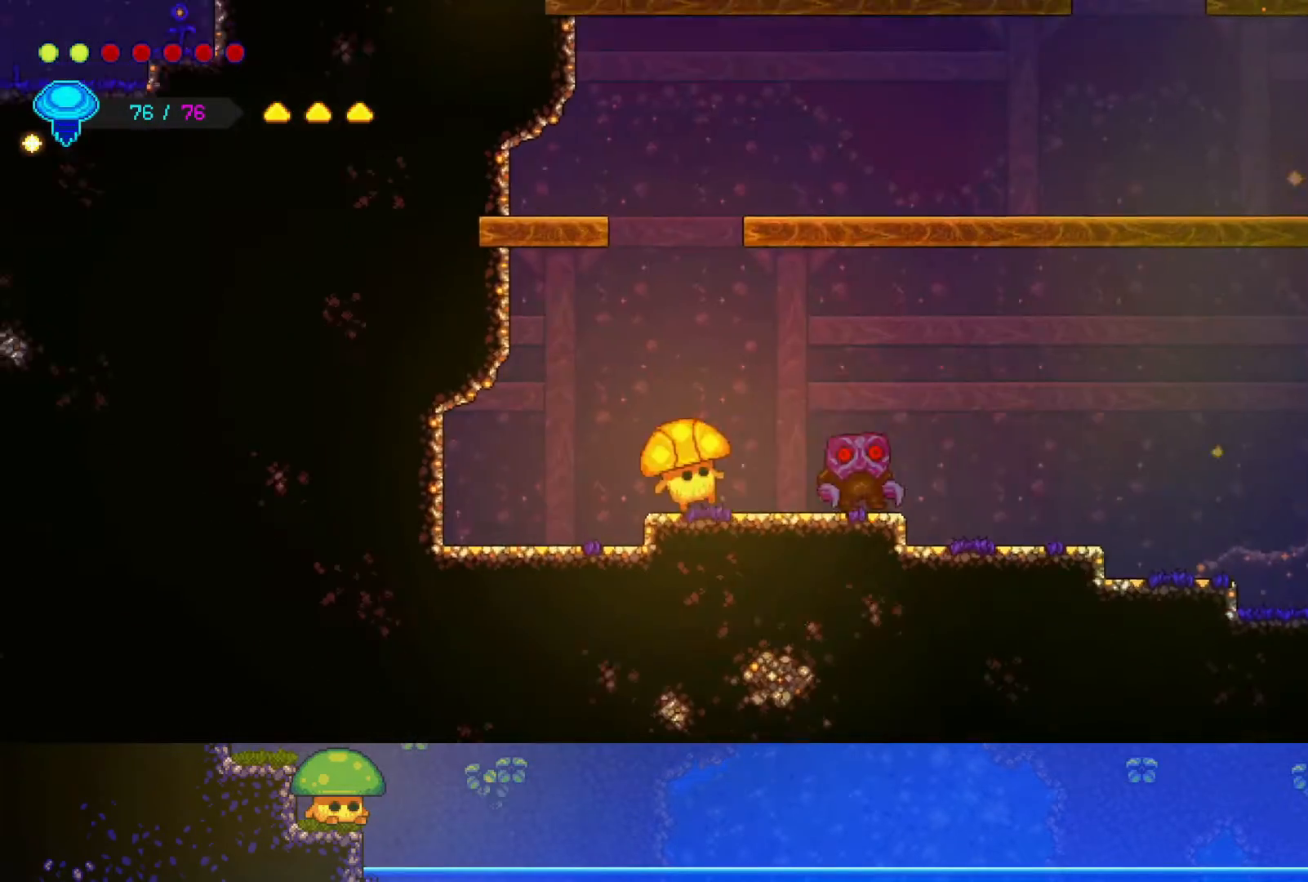
{"buttons": [], "left_stick": "down-right", "right_stick": "center", "events": [[17, "SQUARE", "down"], [117, "SQUARE", "up"], [250, "CROSS", "down"], [300, "SQUARE", "down"], [450, "left_stick", "down-right"], [500, "CROSS", "up"], [500, "SQUARE", "up"]]}
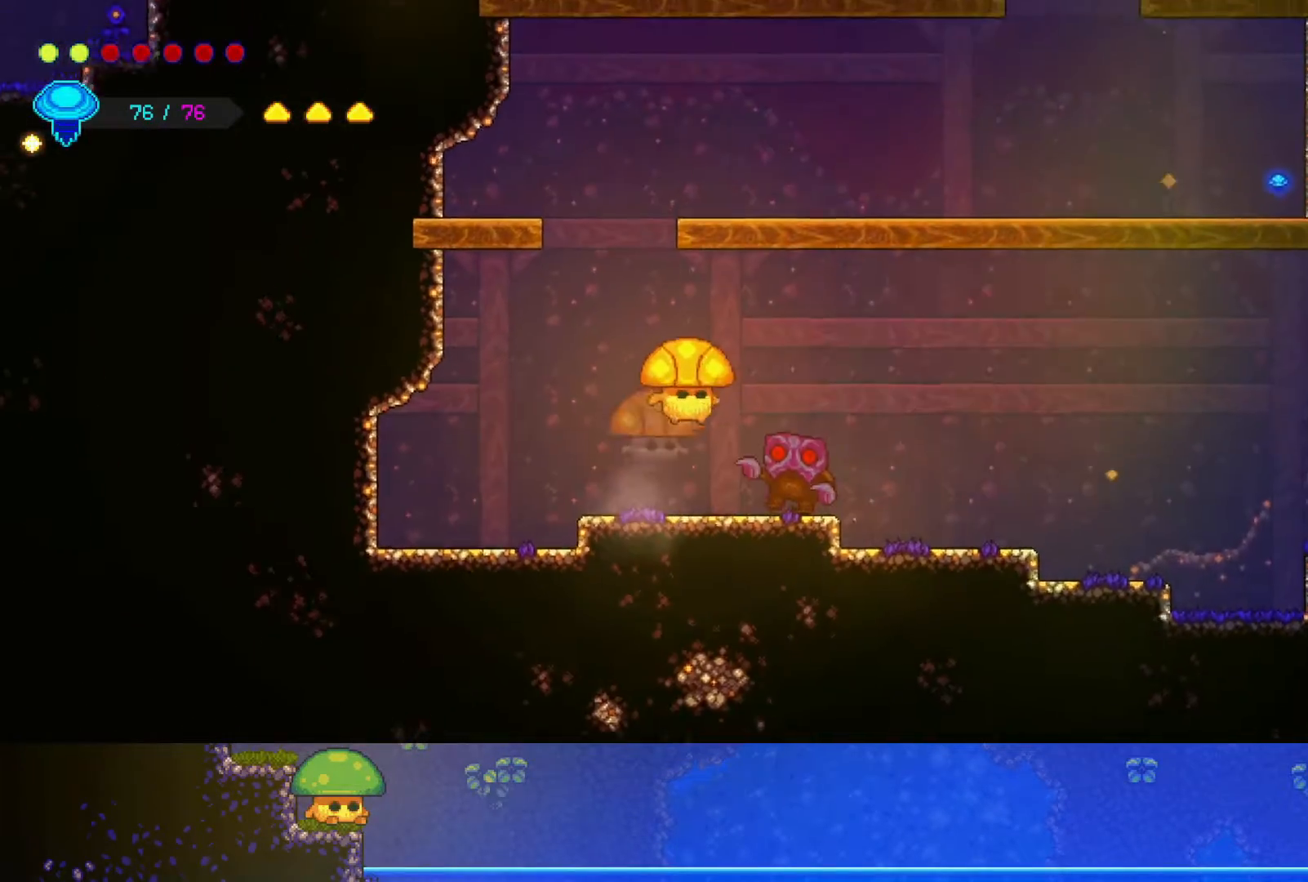
{"buttons": ["SQUARE"], "left_stick": "down-right", "right_stick": "center", "events": [[100, "SQUARE", "down"], [250, "SQUARE", "up"], [417, "SQUARE", "down"]]}
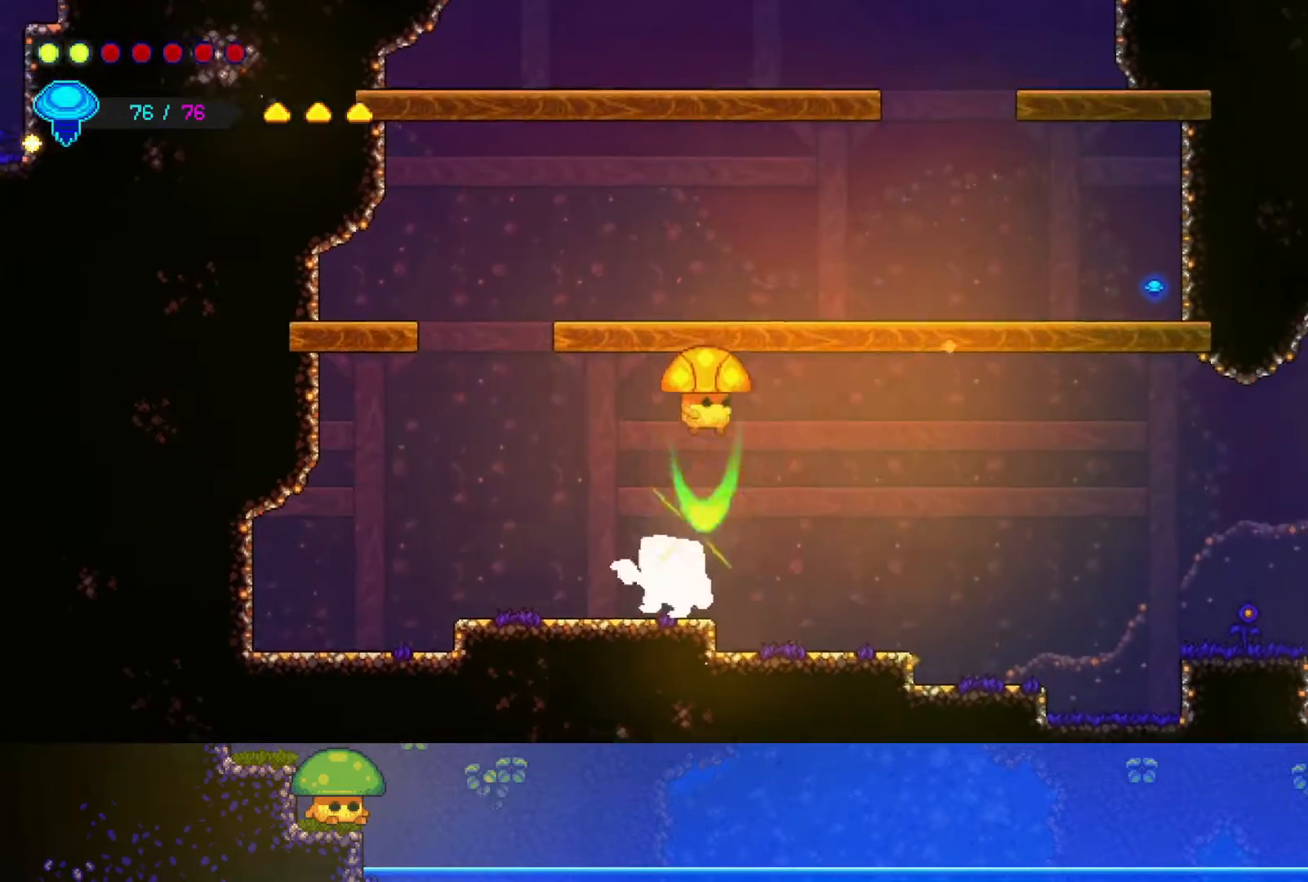
{"buttons": [], "left_stick": "right", "right_stick": "center", "events": [[50, "SQUARE", "up"], [333, "left_stick", "right"]]}
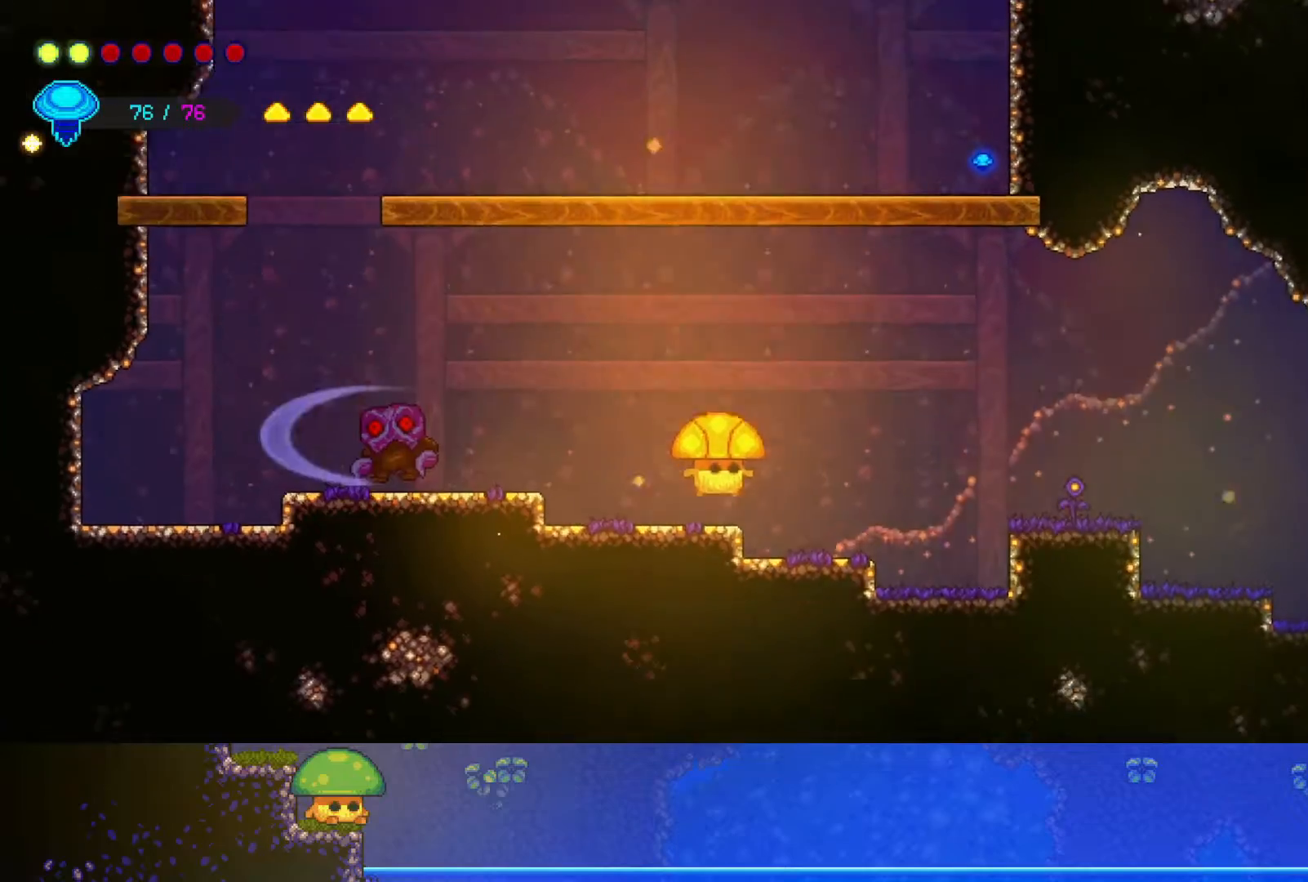
{"buttons": ["CROSS"], "left_stick": "right", "right_stick": "center", "events": [[17, "R2", "down"], [217, "R2", "up"], [500, "CROSS", "down"]]}